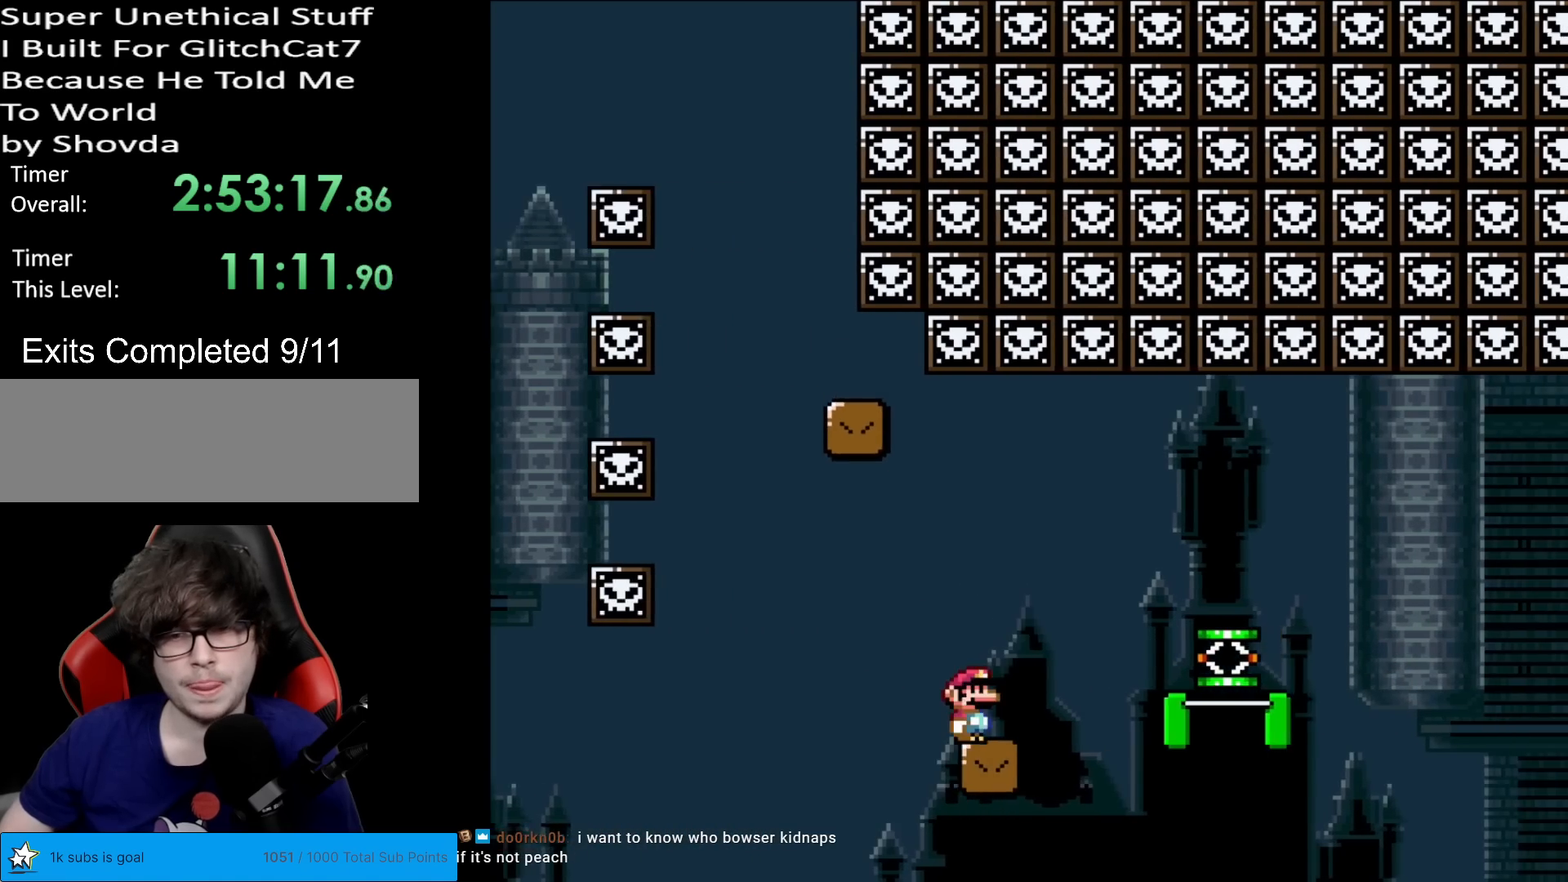
Gameplay with a controller (Nintendo layout); each line is a JSON object with the inputs held at the frame after it. "events" lists button and stick changes between this image and that frame as [ms after this image, input, new state], when the widget could be followed in between. Not read: L3 R3.
{"buttons": ["B", "Y", "DPAD_RIGHT"], "events": [[17, "DPAD_RIGHT", "up"], [117, "DPAD_RIGHT", "down"], [317, "B", "down"]]}
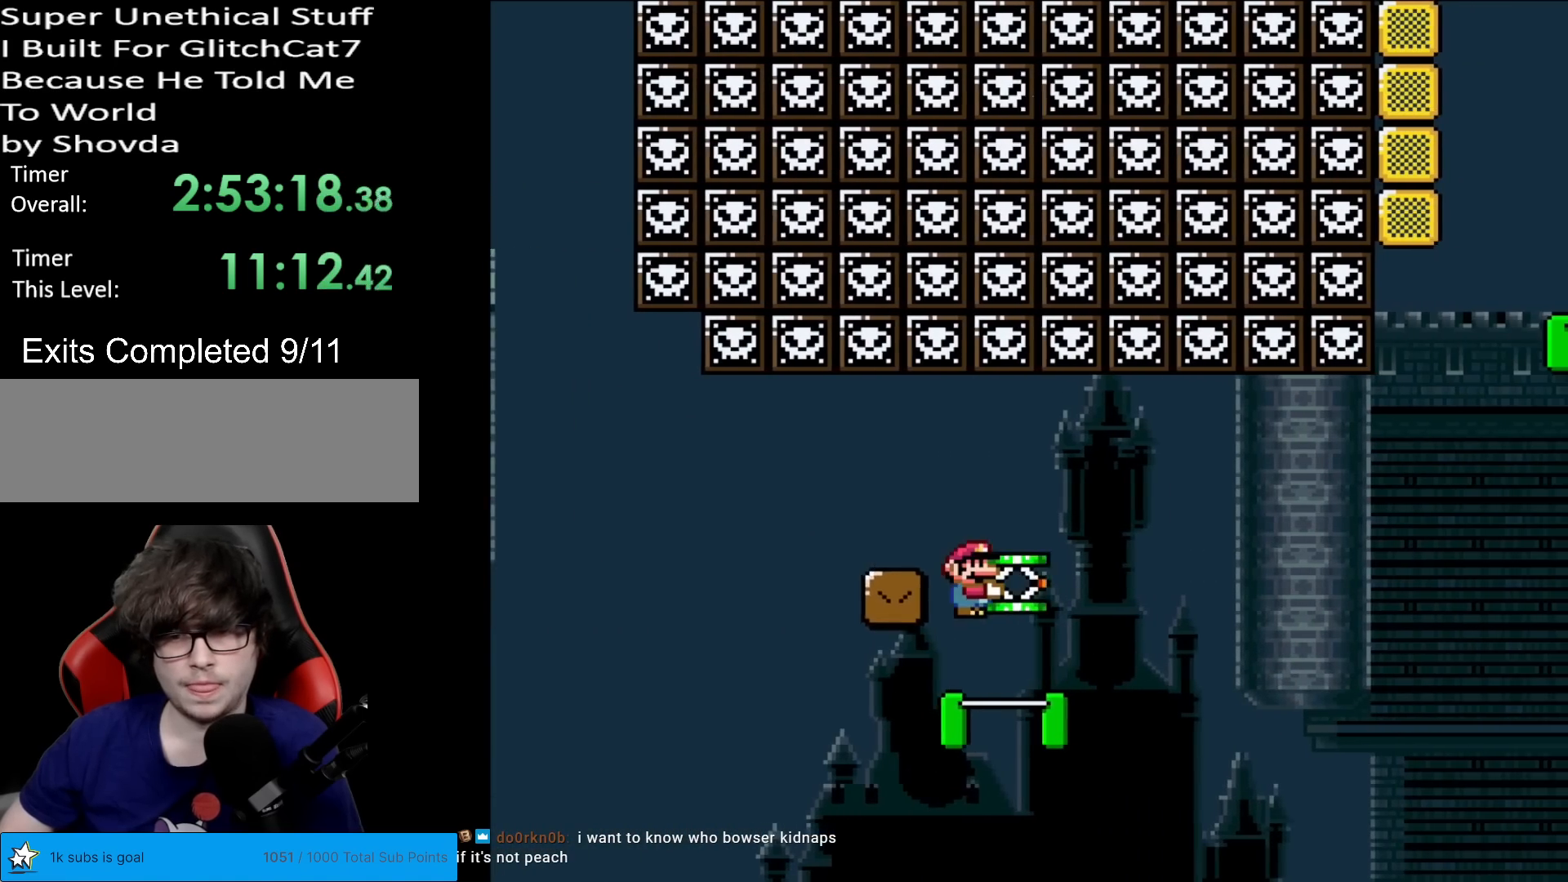
{"buttons": ["Y", "DPAD_LEFT"], "events": [[434, "B", "up"], [450, "DPAD_RIGHT", "up"], [450, "DPAD_UP", "down"], [467, "DPAD_LEFT", "down"], [467, "DPAD_UP", "up"]]}
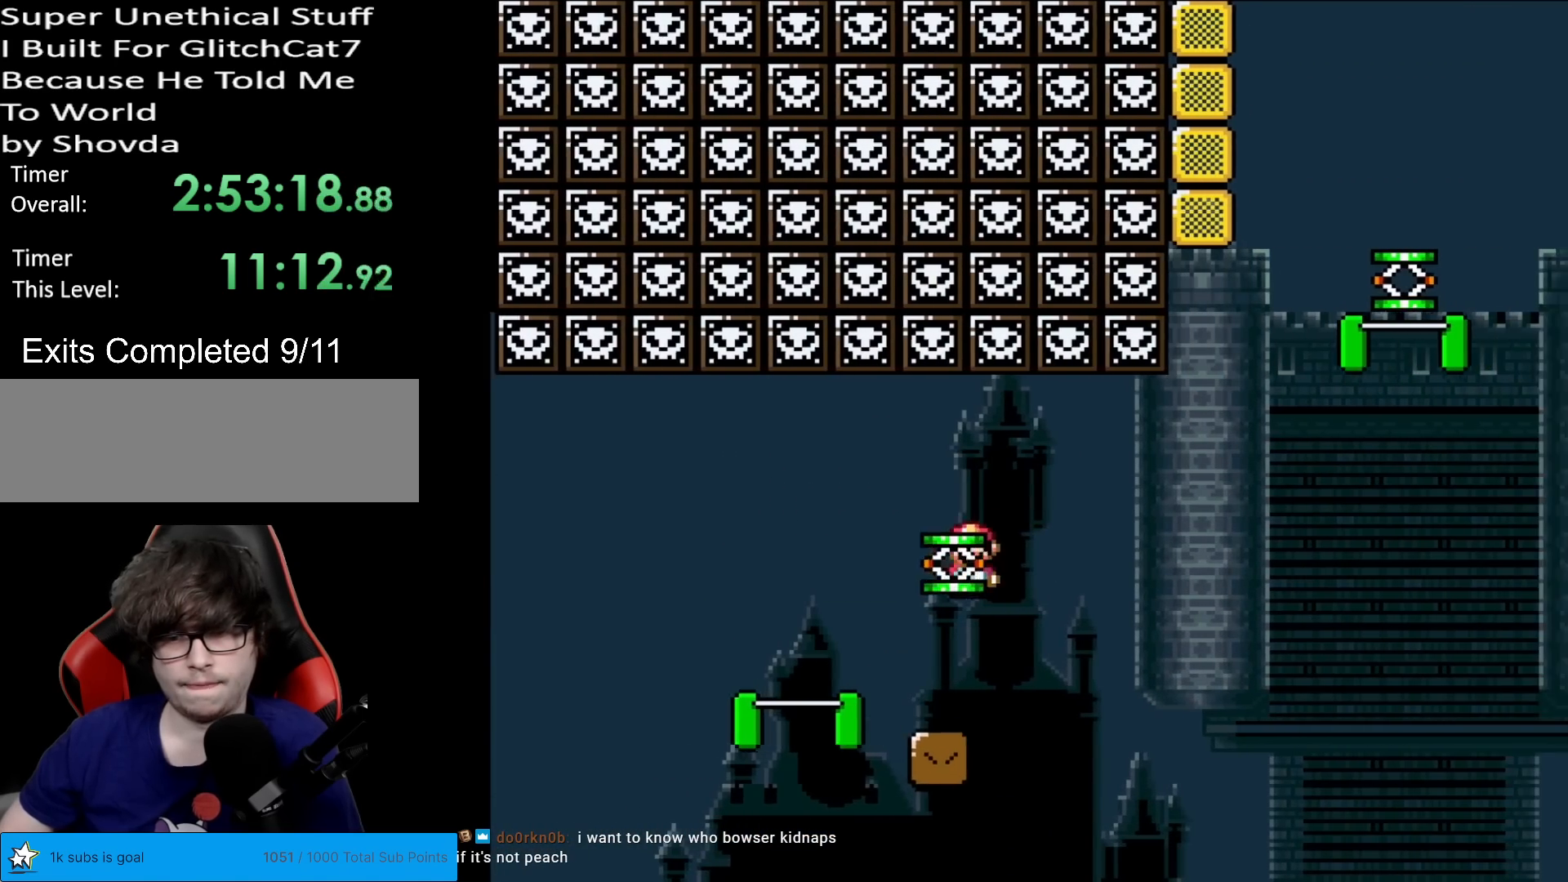
{"buttons": ["Y"], "events": [[34, "DPAD_LEFT", "up"], [50, "DPAD_RIGHT", "down"], [184, "DPAD_RIGHT", "up"], [301, "DPAD_RIGHT", "down"], [367, "DPAD_RIGHT", "up"]]}
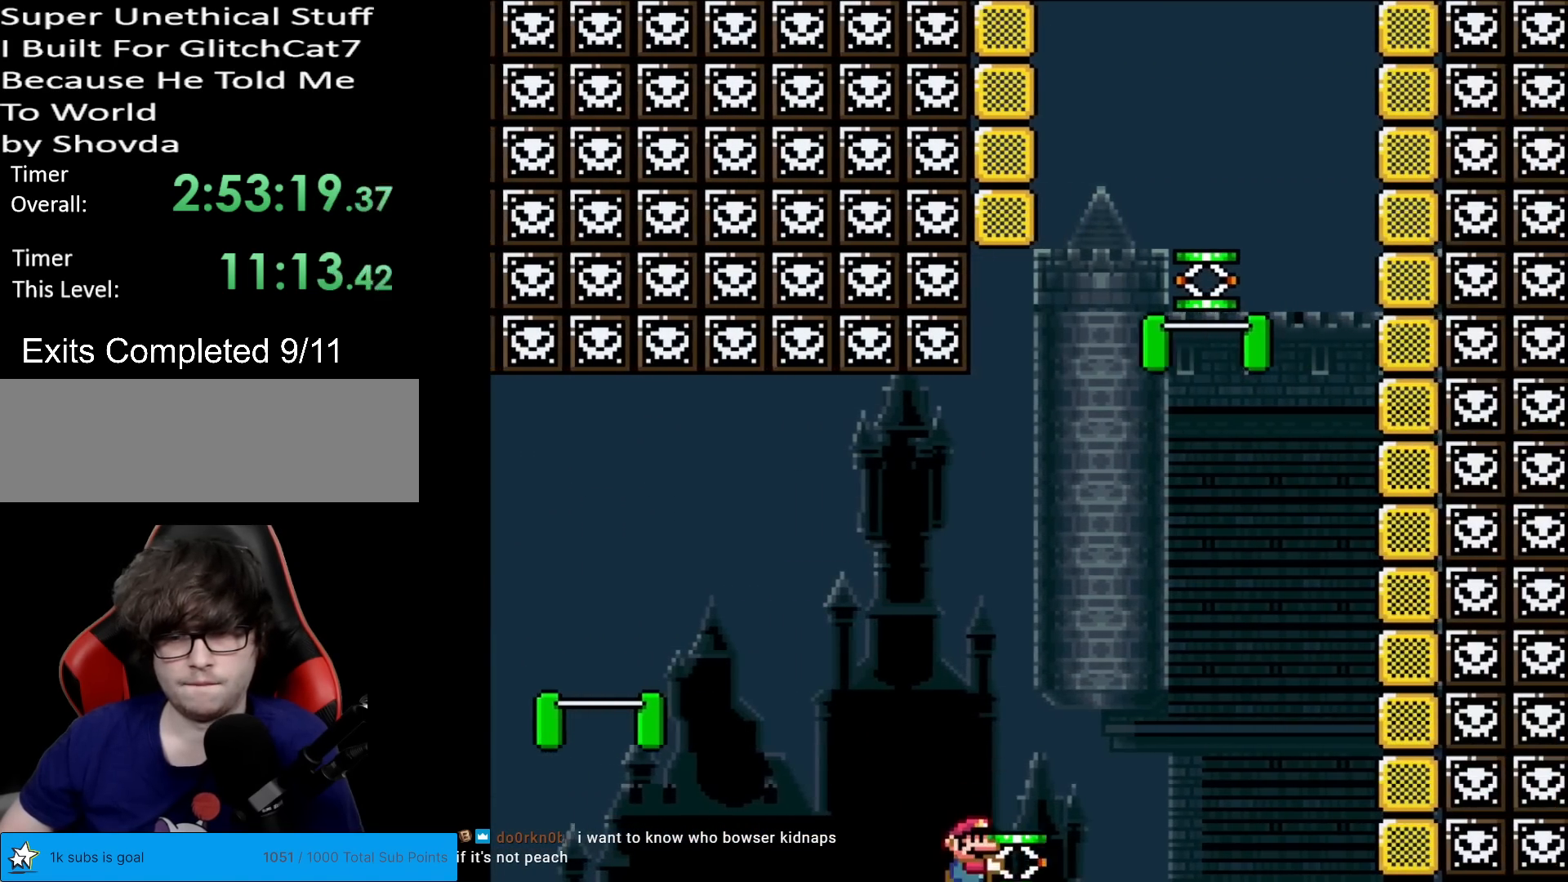
{"buttons": ["B", "Y", "DPAD_RIGHT"], "events": [[17, "DPAD_RIGHT", "down"], [250, "B", "down"]]}
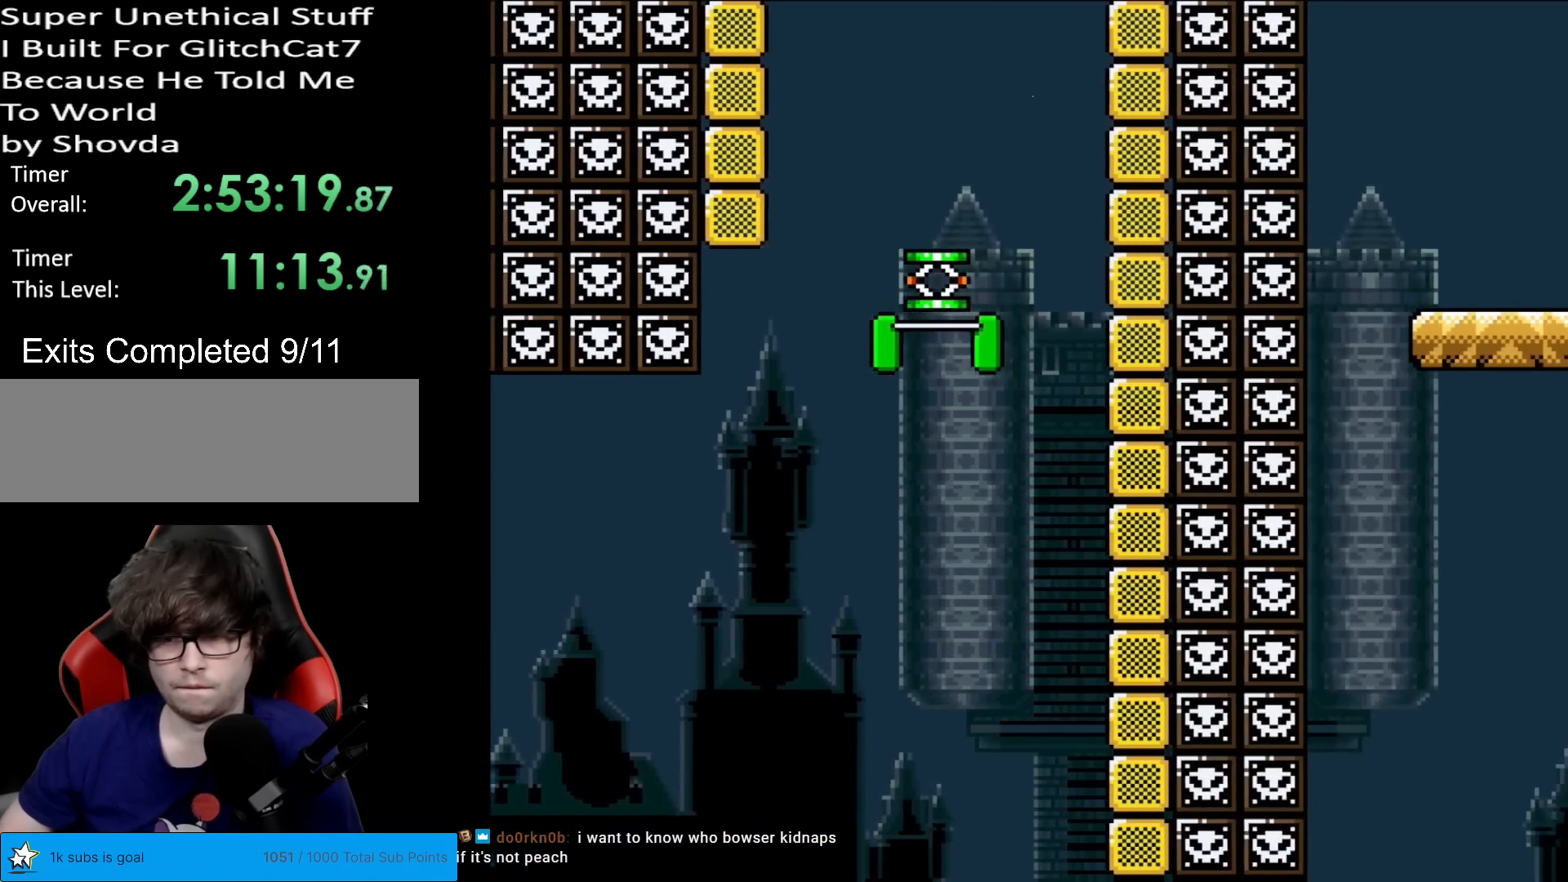
{"buttons": [], "events": [[134, "DPAD_RIGHT", "up"], [151, "B", "up"], [367, "Y", "up"]]}
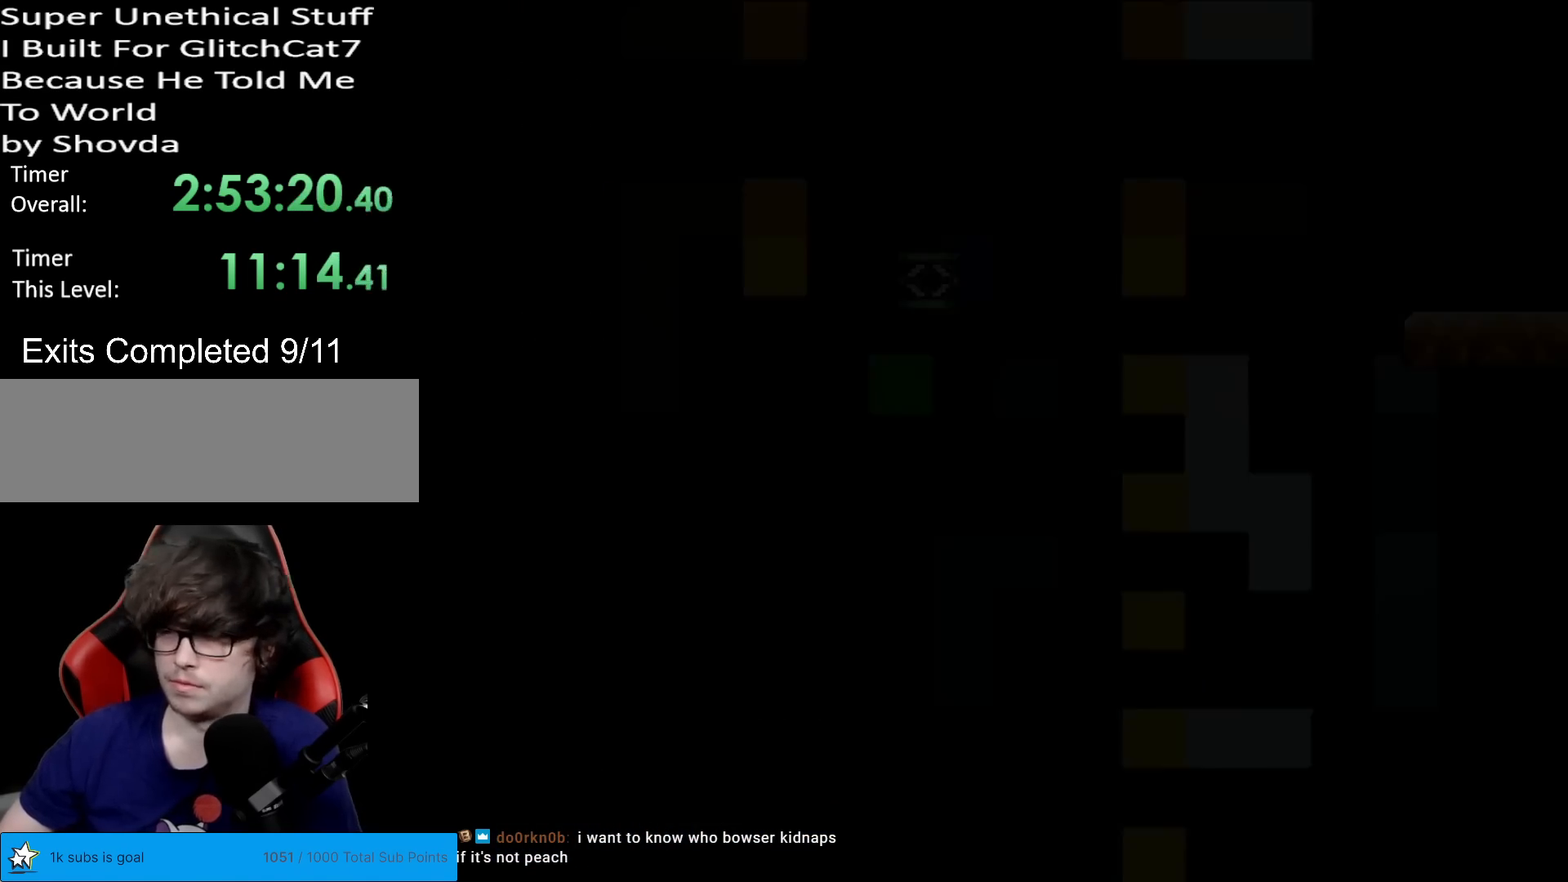
{"buttons": [], "events": []}
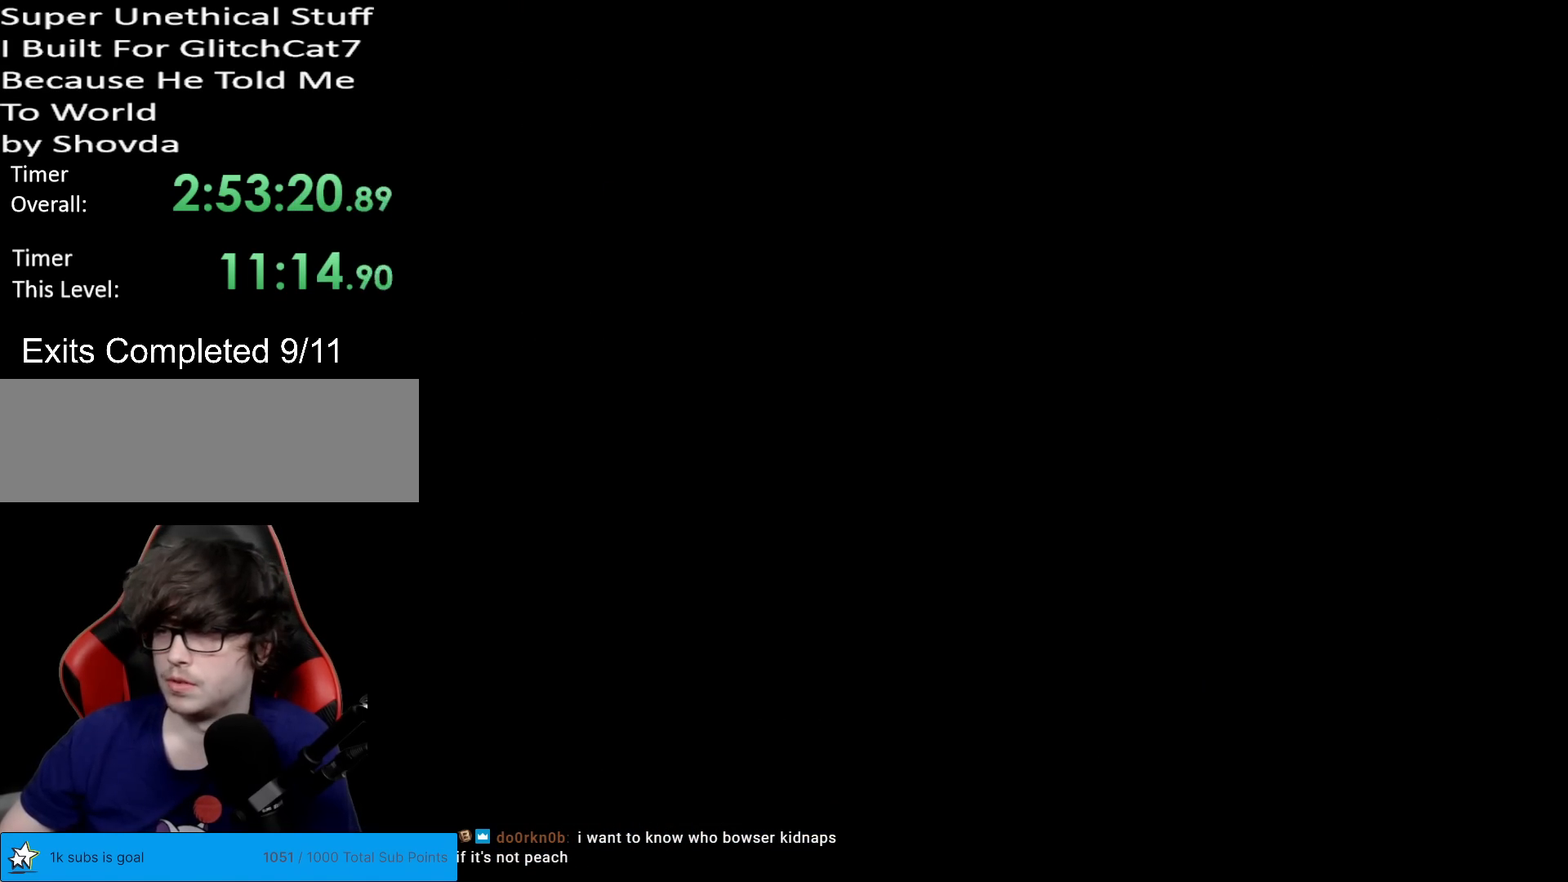
{"buttons": [], "events": []}
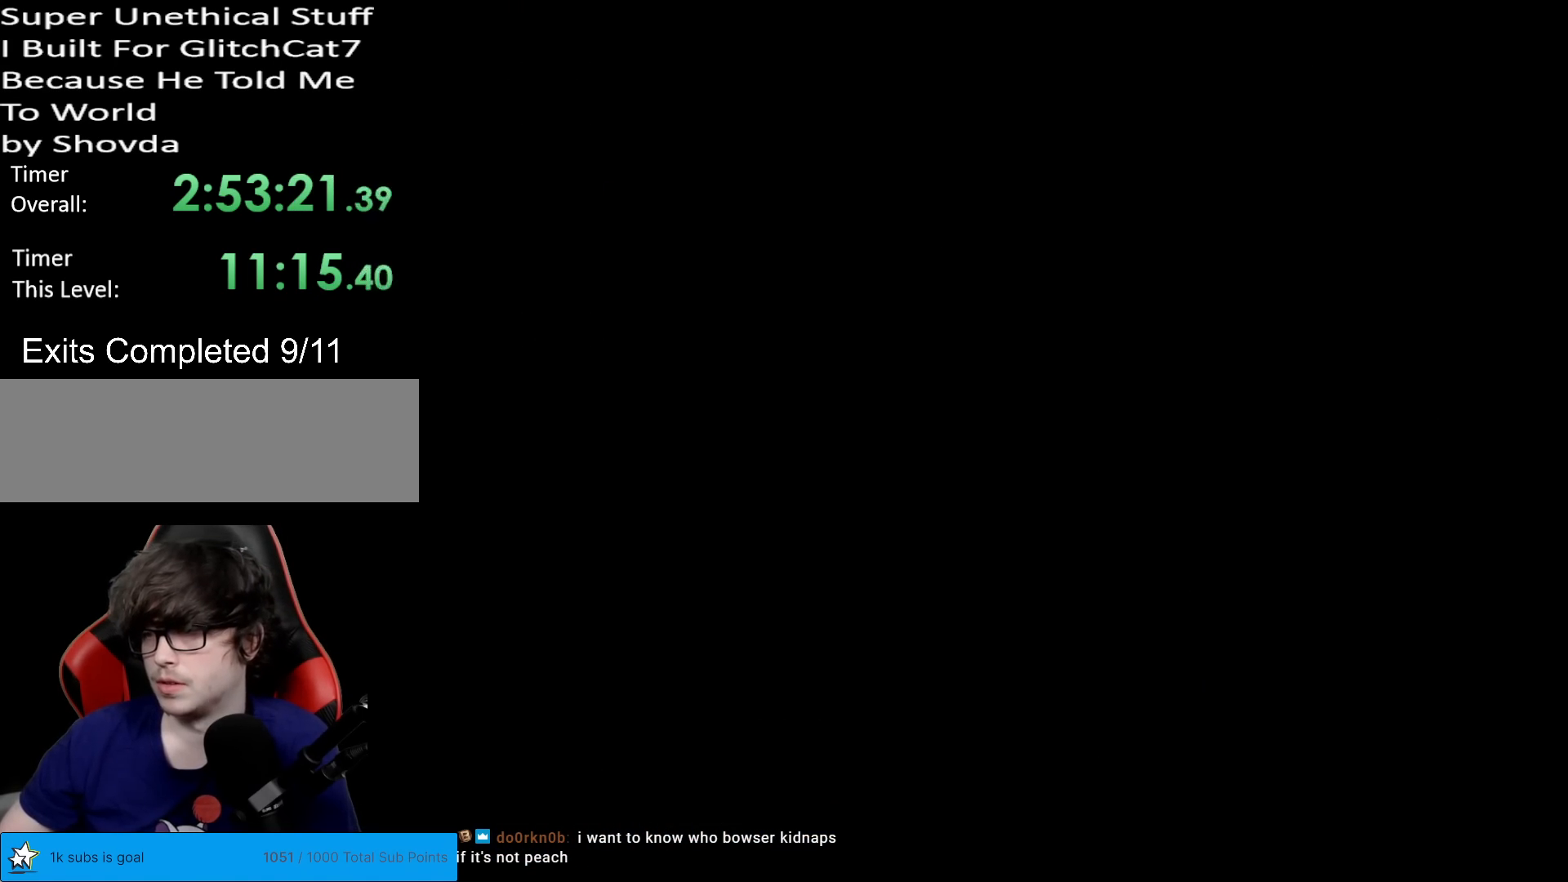
{"buttons": ["X"], "events": [[250, "X", "down"]]}
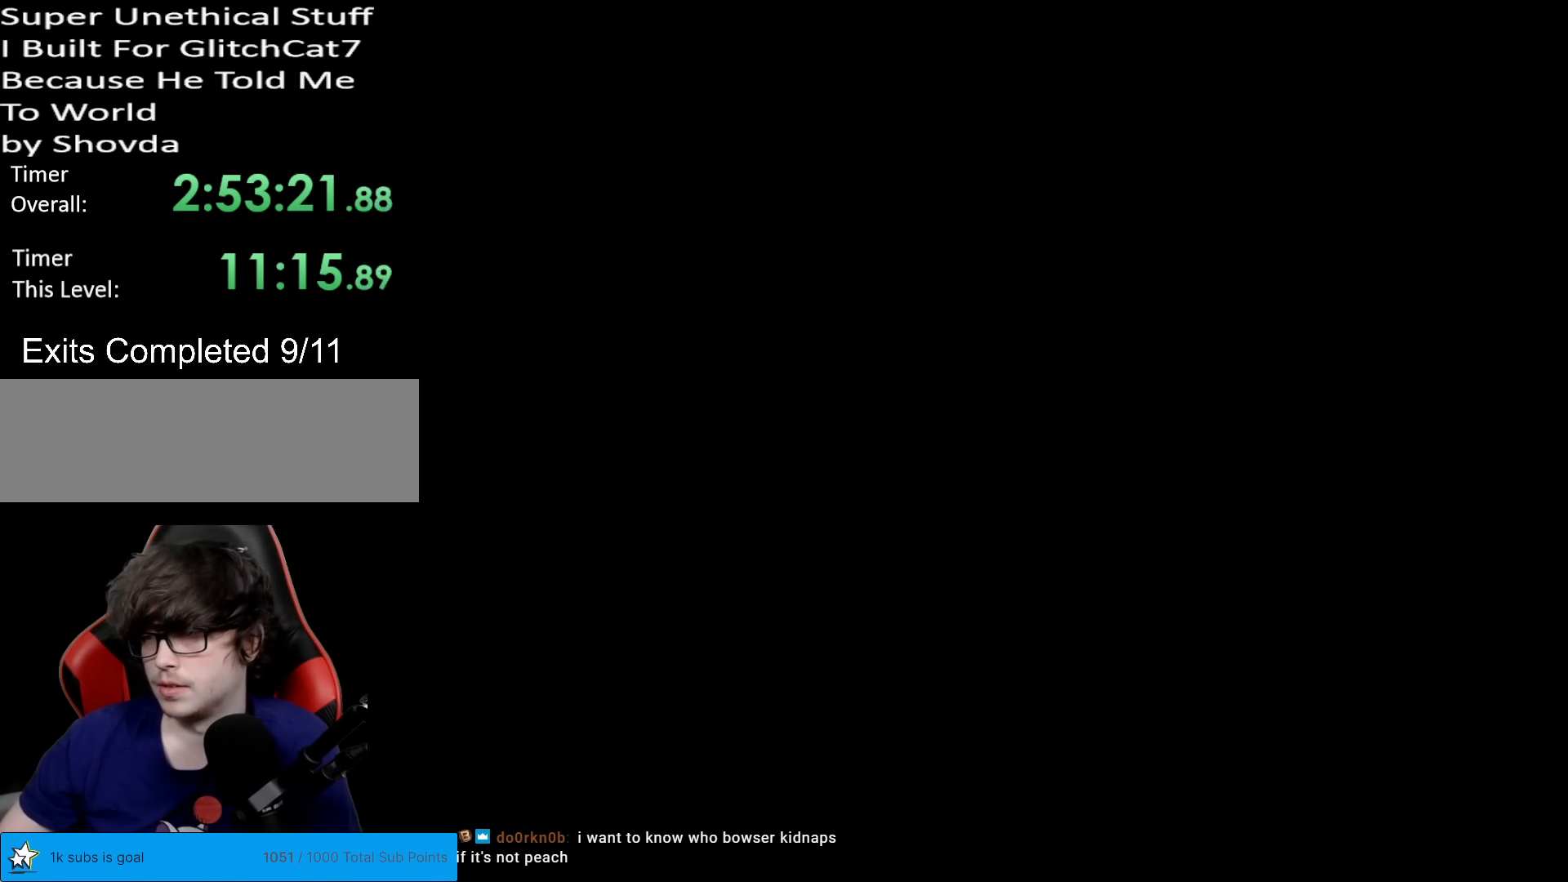
{"buttons": ["X"], "events": []}
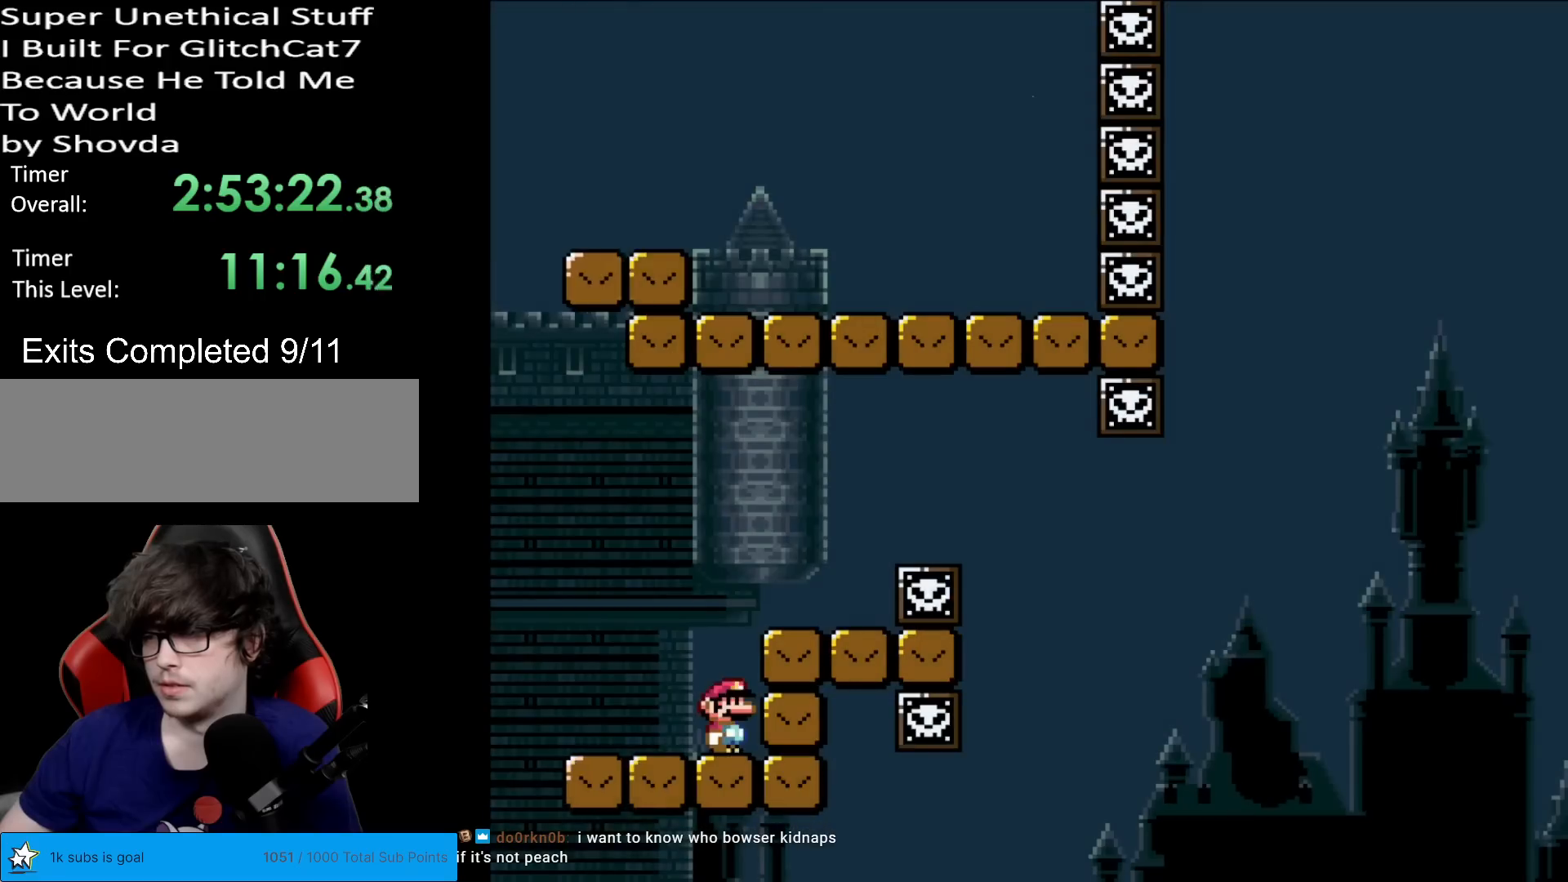
{"buttons": ["X", "DPAD_RIGHT"], "events": [[200, "A", "down"], [350, "DPAD_RIGHT", "down"], [467, "A", "up"]]}
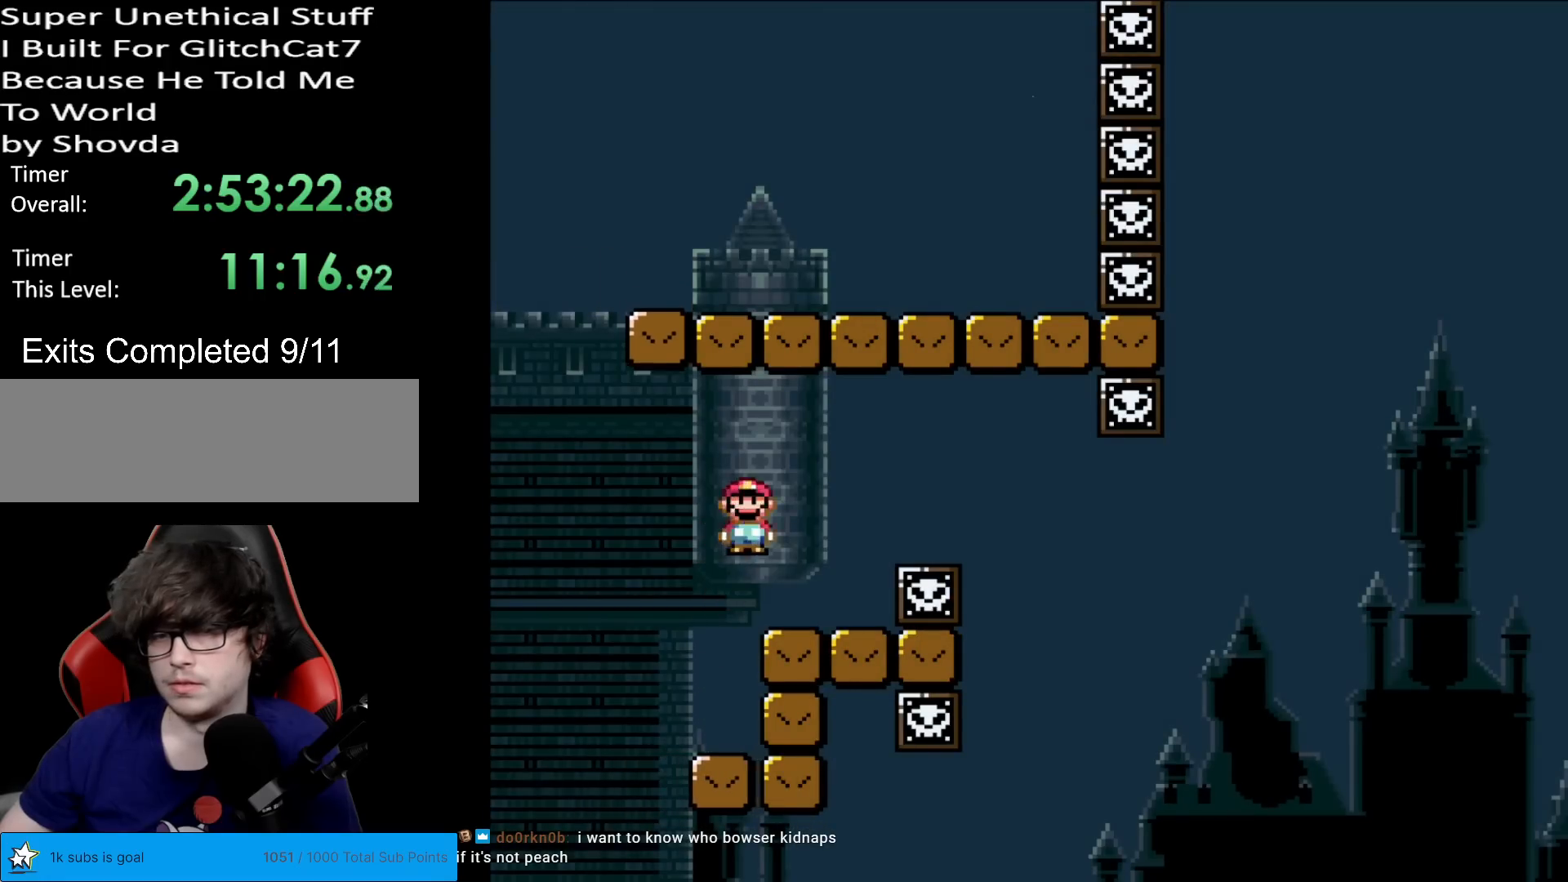
{"buttons": ["X"], "events": [[201, "DPAD_RIGHT", "up"], [217, "DPAD_LEFT", "down"], [334, "DPAD_LEFT", "up"], [384, "L1", "down"], [384, "X", "up"], [401, "L1", "up"], [401, "X", "down"]]}
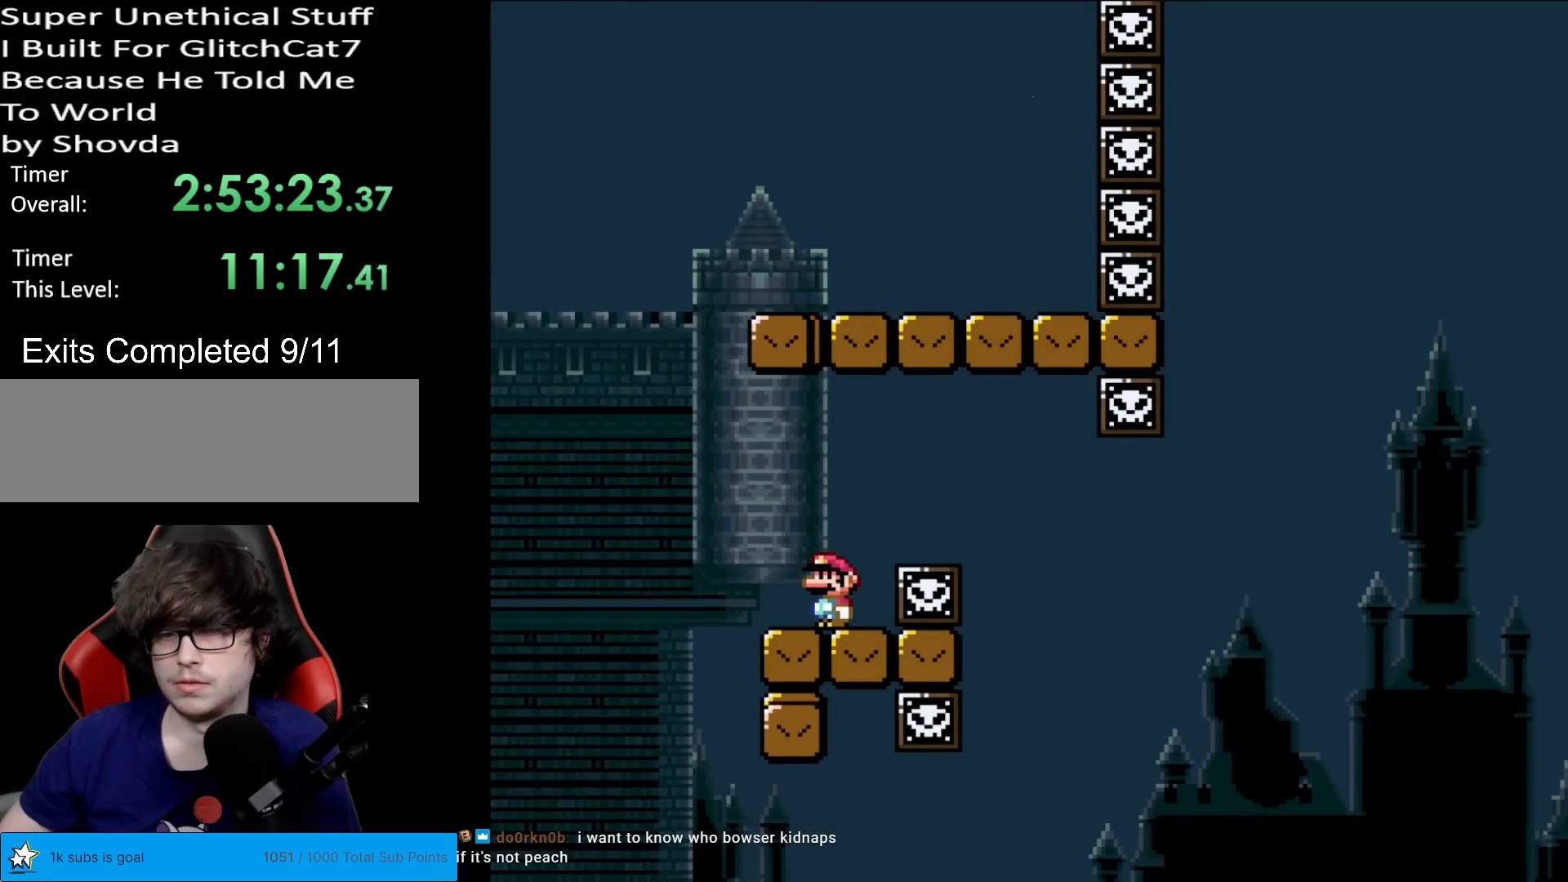
{"buttons": ["A", "X", "DPAD_RIGHT"], "events": [[500, "A", "down"], [500, "DPAD_RIGHT", "down"]]}
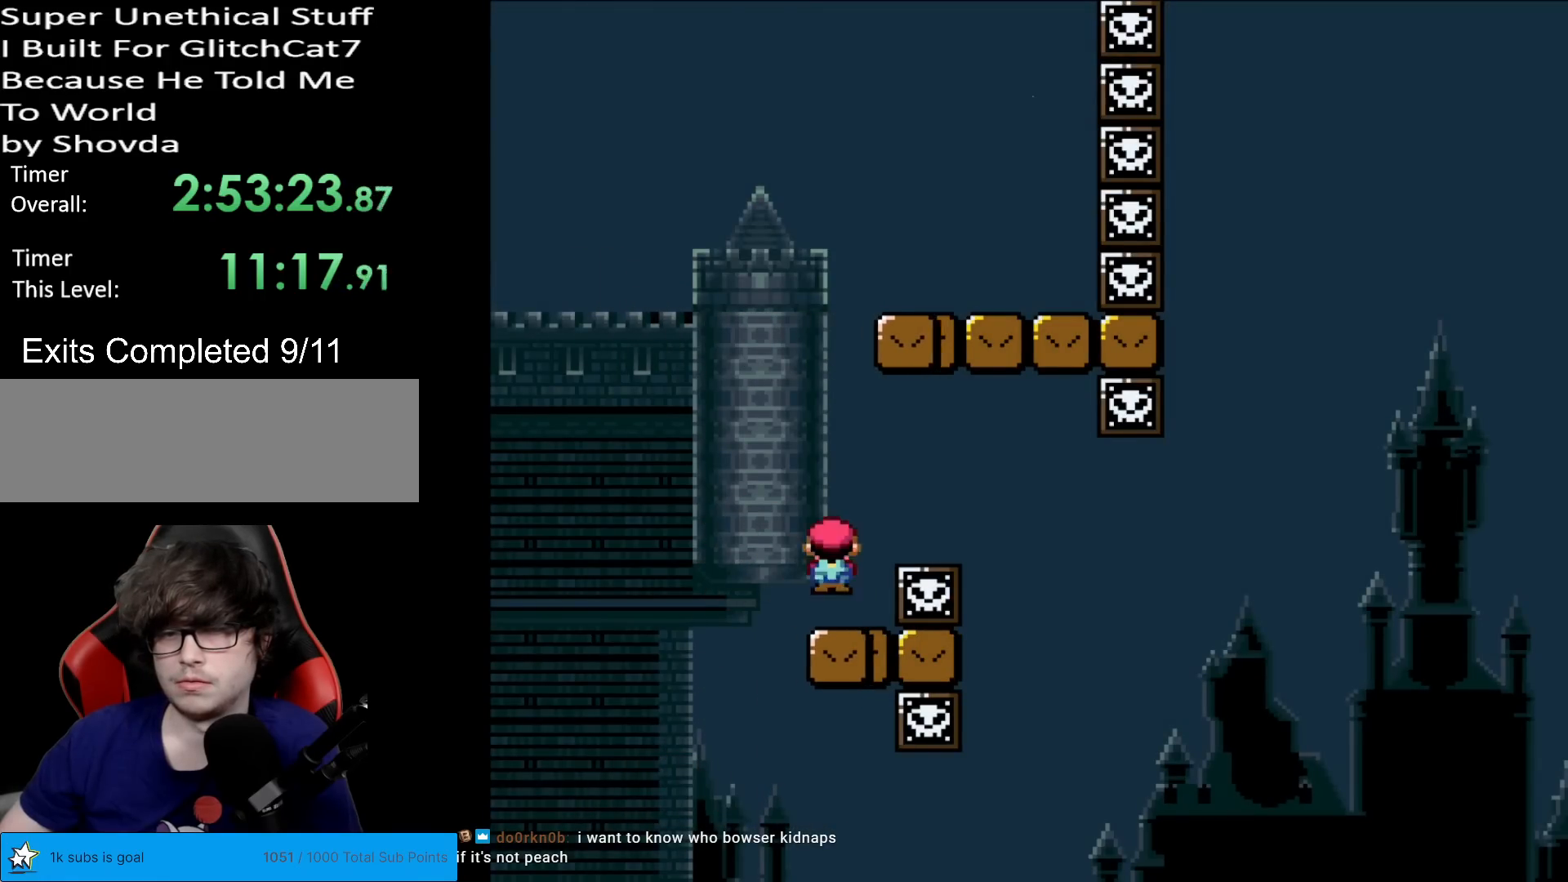
{"buttons": ["A", "X", "DPAD_RIGHT"], "events": [[84, "A", "up"], [184, "A", "down"], [267, "DPAD_RIGHT", "up"], [451, "DPAD_RIGHT", "down"]]}
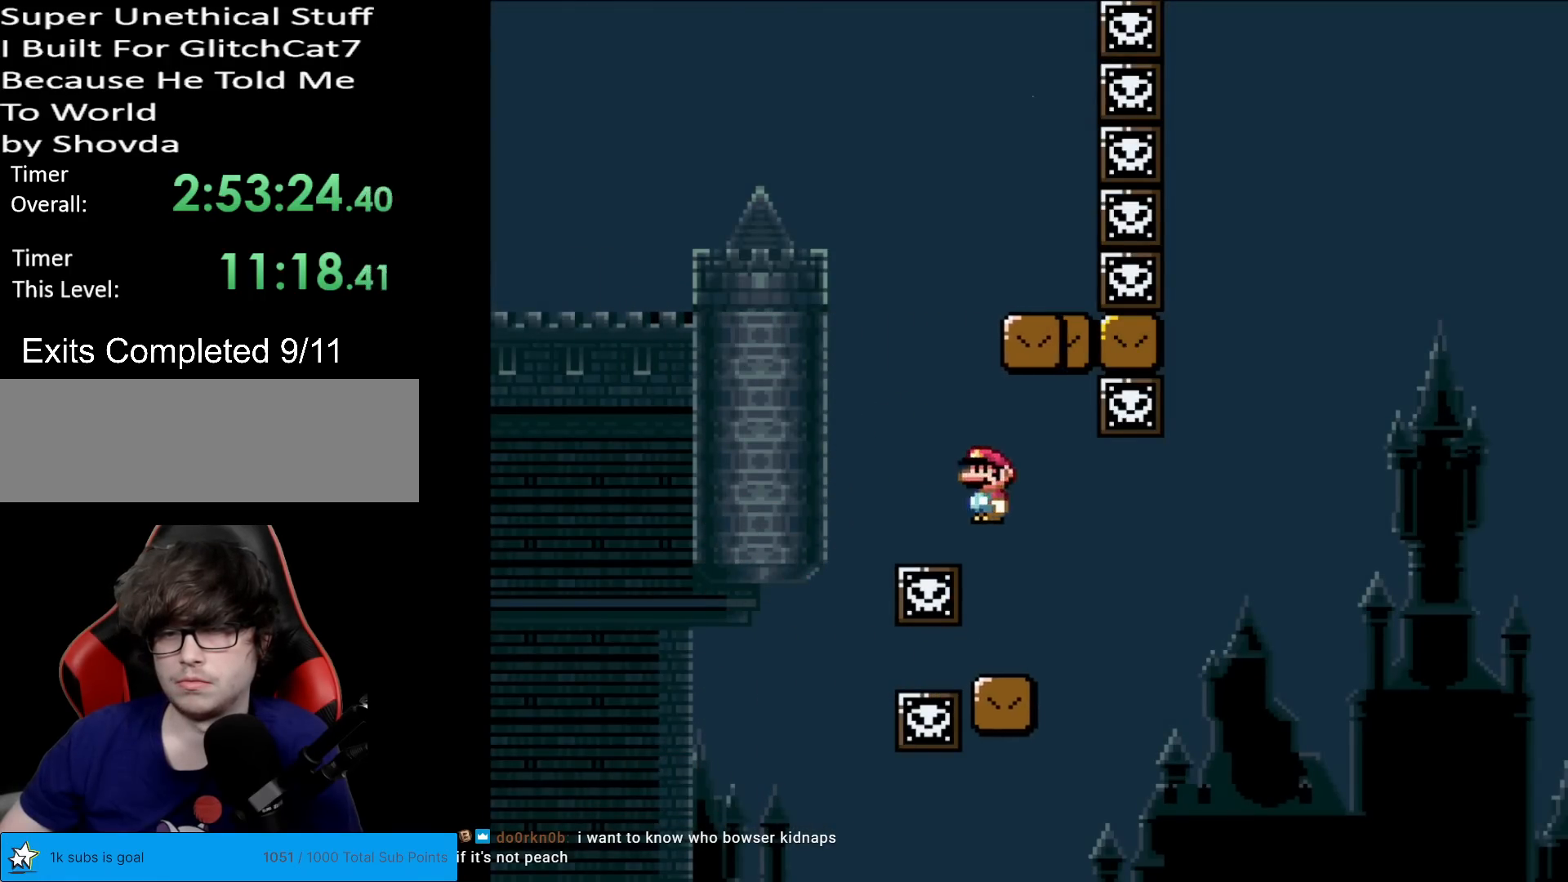
{"buttons": ["B", "Y", "DPAD_RIGHT"], "events": [[50, "A", "up"], [83, "X", "up"], [83, "Y", "down"], [334, "B", "down"]]}
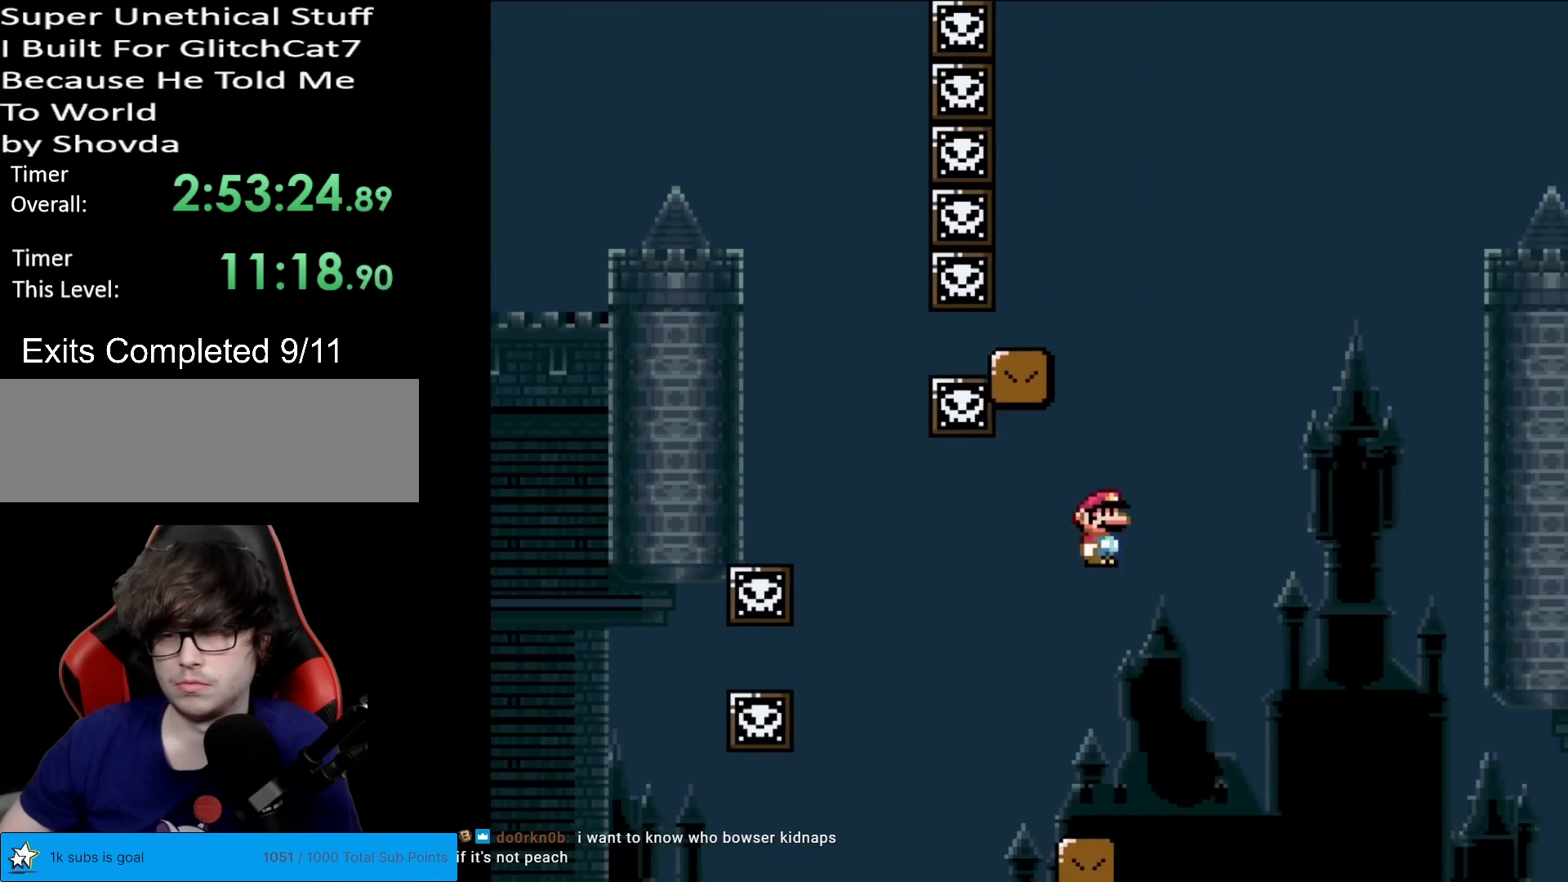
{"buttons": ["Y", "DPAD_RIGHT"], "events": [[234, "DPAD_RIGHT", "up"], [234, "DPAD_UP", "down"], [251, "DPAD_LEFT", "down"], [251, "DPAD_UP", "up"], [367, "DPAD_LEFT", "up"], [401, "DPAD_RIGHT", "down"], [434, "B", "up"]]}
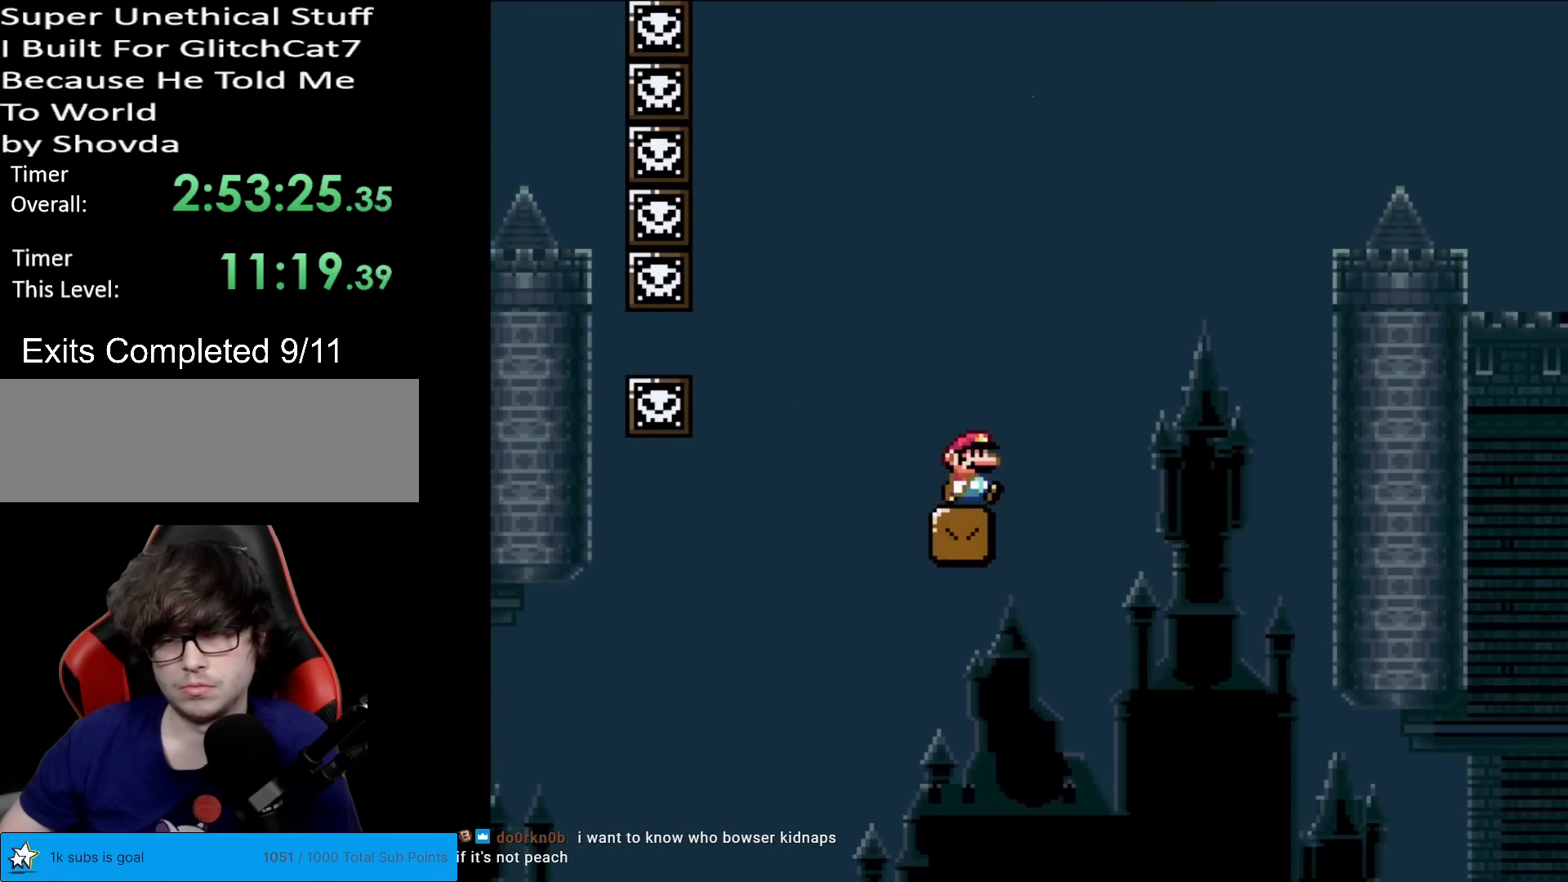
{"buttons": ["Y", "DPAD_RIGHT"], "events": []}
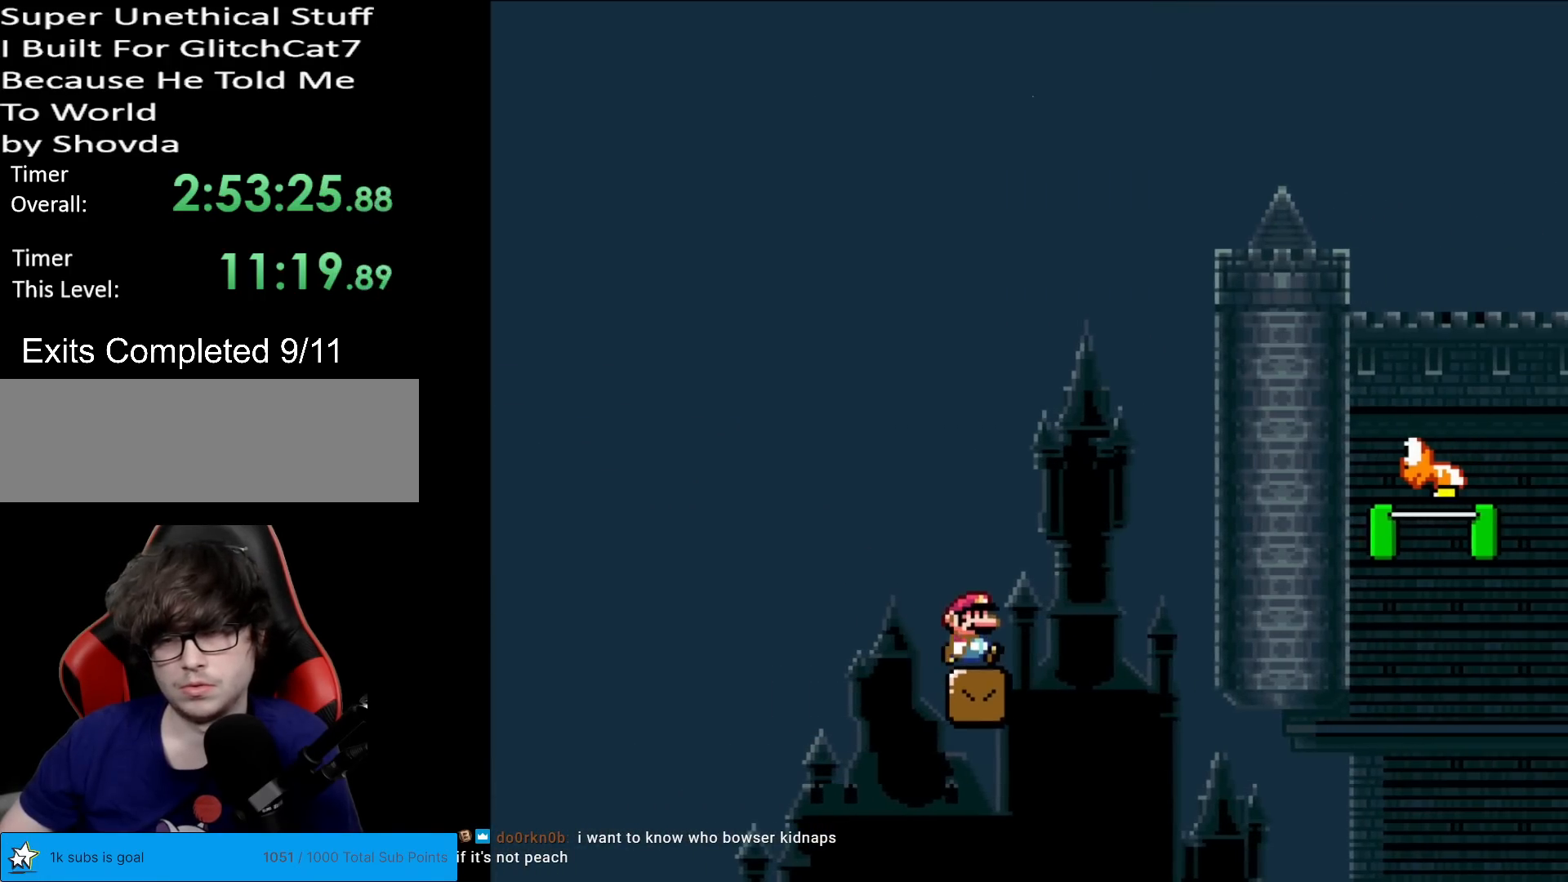
{"buttons": ["B", "Y", "DPAD_RIGHT"], "events": [[66, "B", "down"]]}
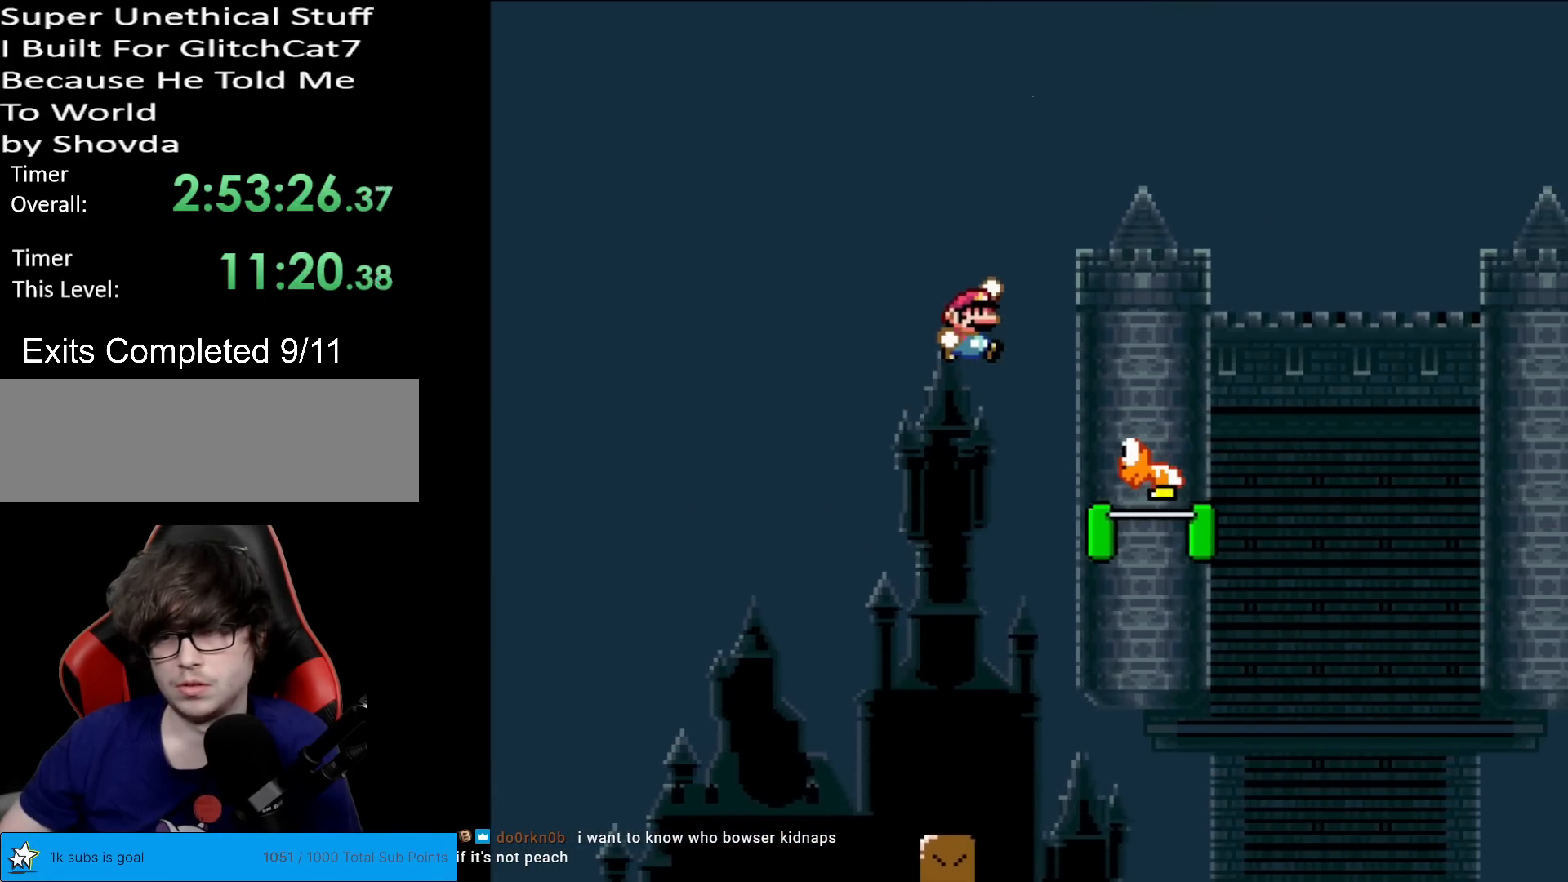
{"buttons": ["B", "Y", "DPAD_RIGHT"], "events": []}
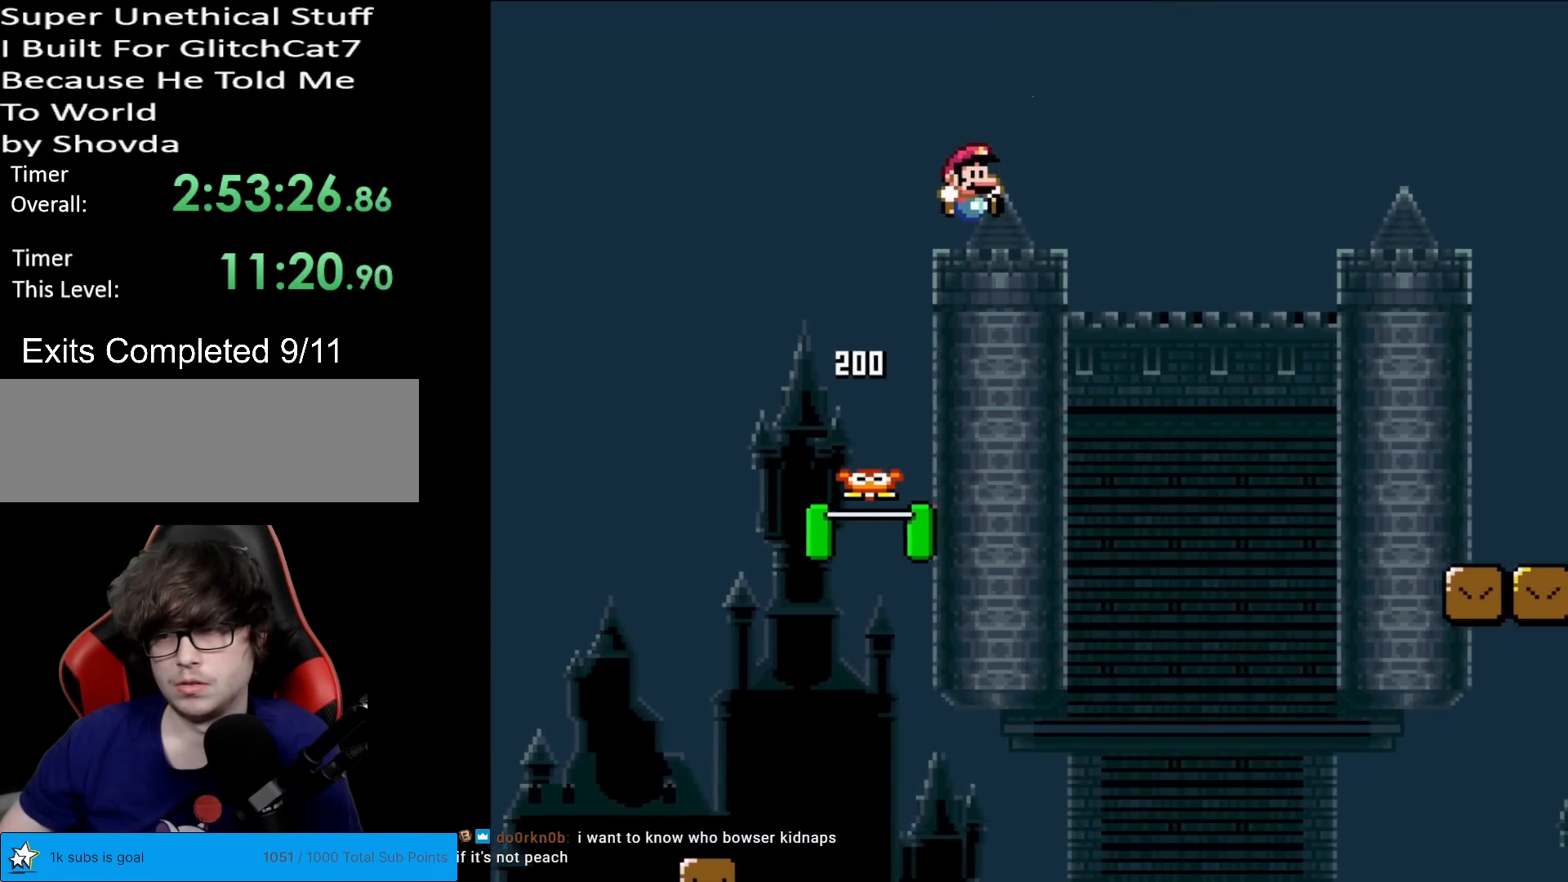
{"buttons": ["X", "DPAD_RIGHT"], "events": [[417, "B", "up"], [484, "Y", "up"], [500, "X", "down"]]}
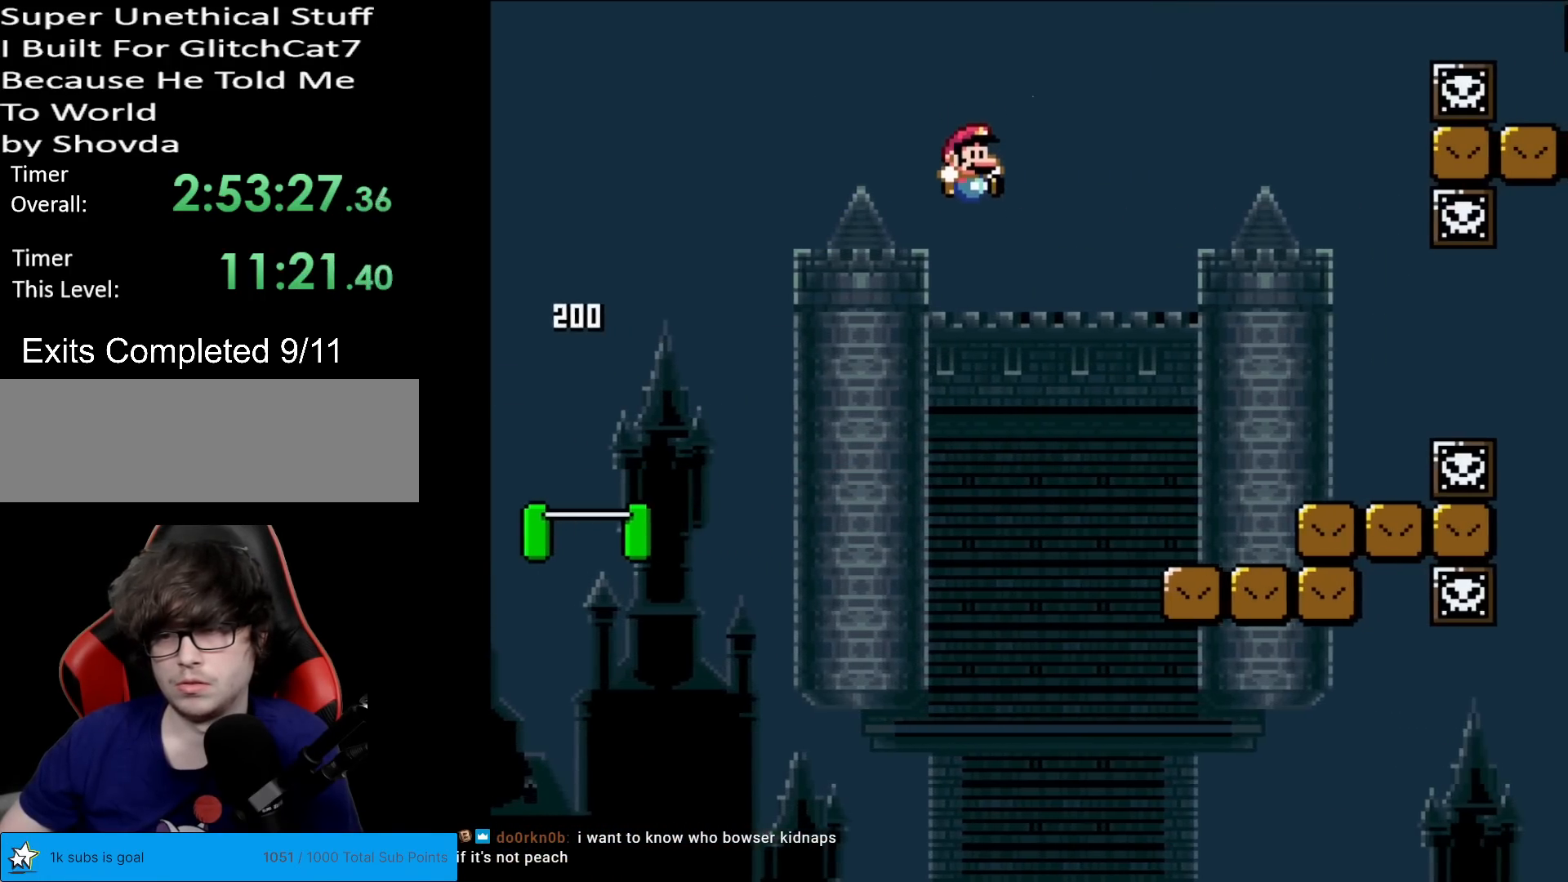
{"buttons": ["A", "X", "DPAD_RIGHT"], "events": [[484, "A", "down"]]}
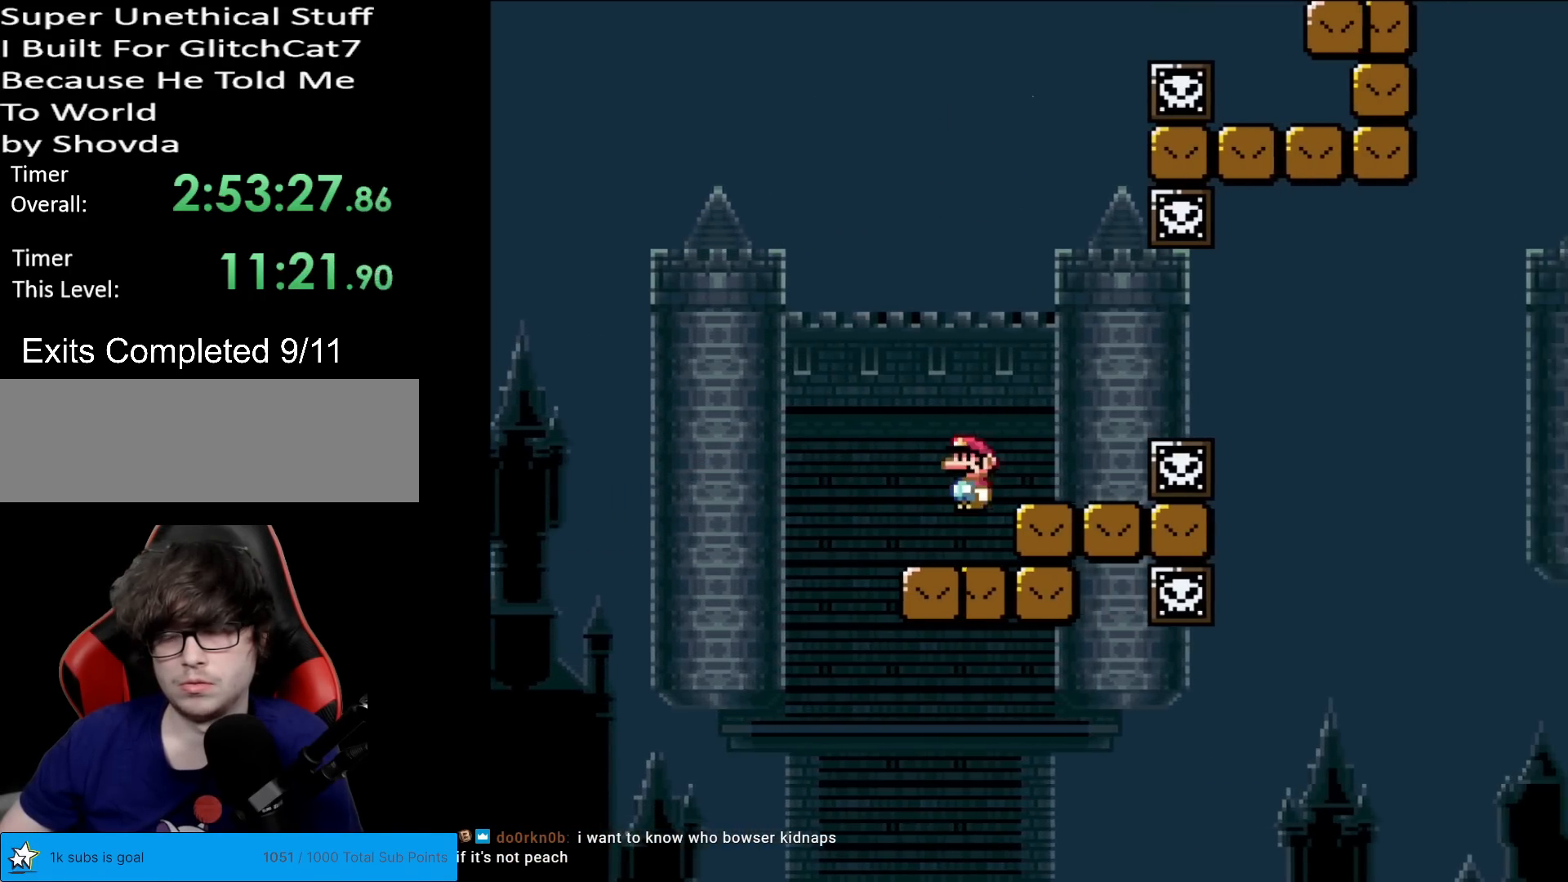
{"buttons": ["X", "DPAD_RIGHT"], "events": [[66, "A", "up"], [183, "DPAD_RIGHT", "up"], [200, "DPAD_LEFT", "down"], [400, "DPAD_LEFT", "up"], [450, "DPAD_RIGHT", "down"]]}
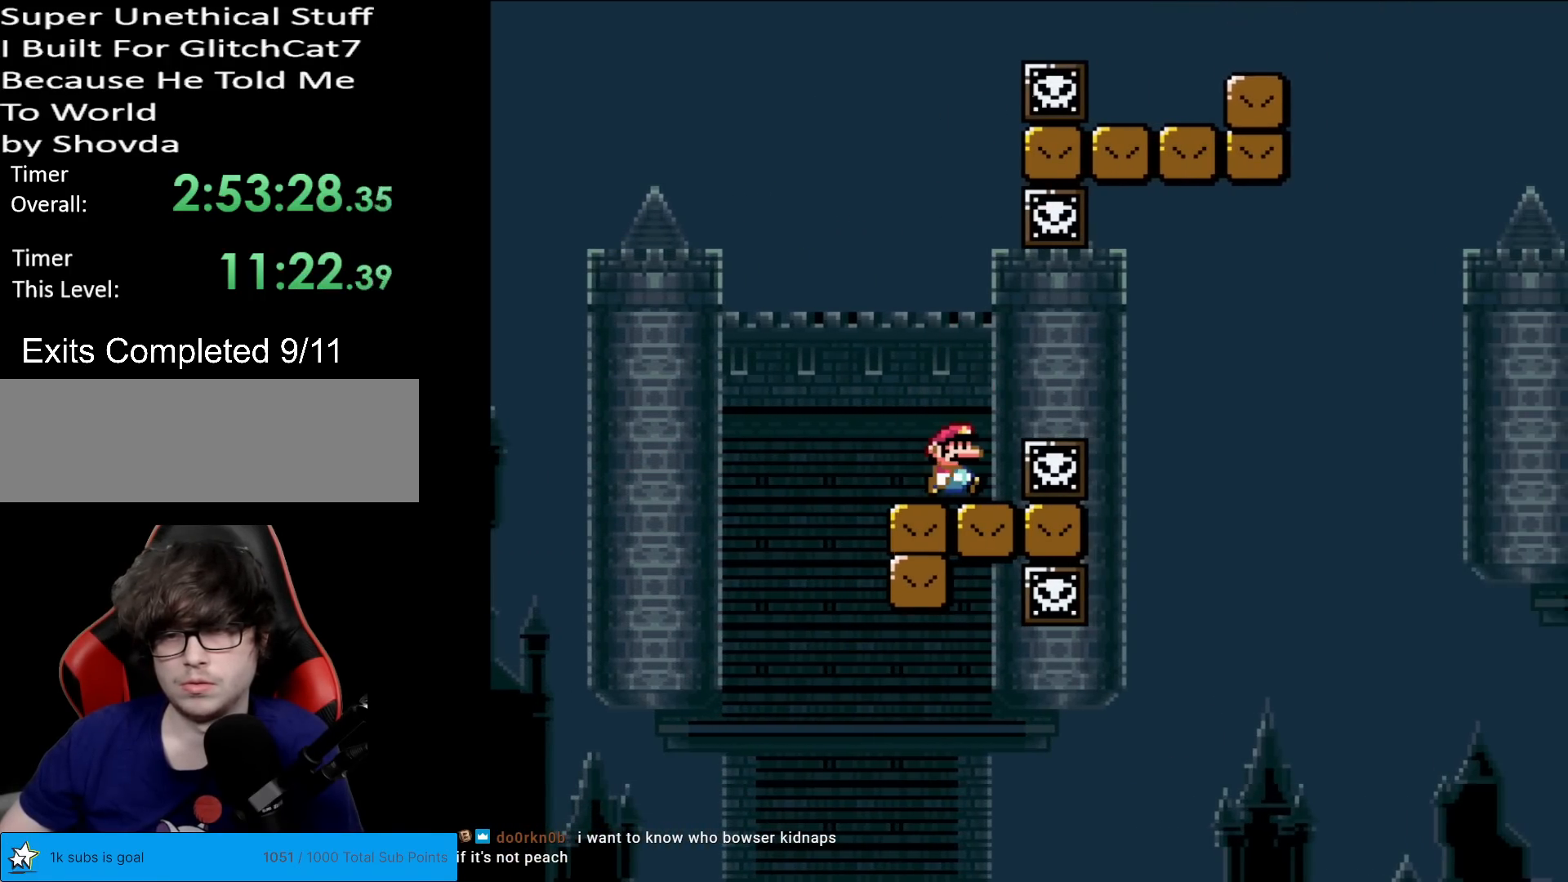
{"buttons": ["X", "DPAD_RIGHT"], "events": [[34, "DPAD_RIGHT", "up"], [367, "DPAD_RIGHT", "down"], [401, "A", "down"], [467, "A", "up"]]}
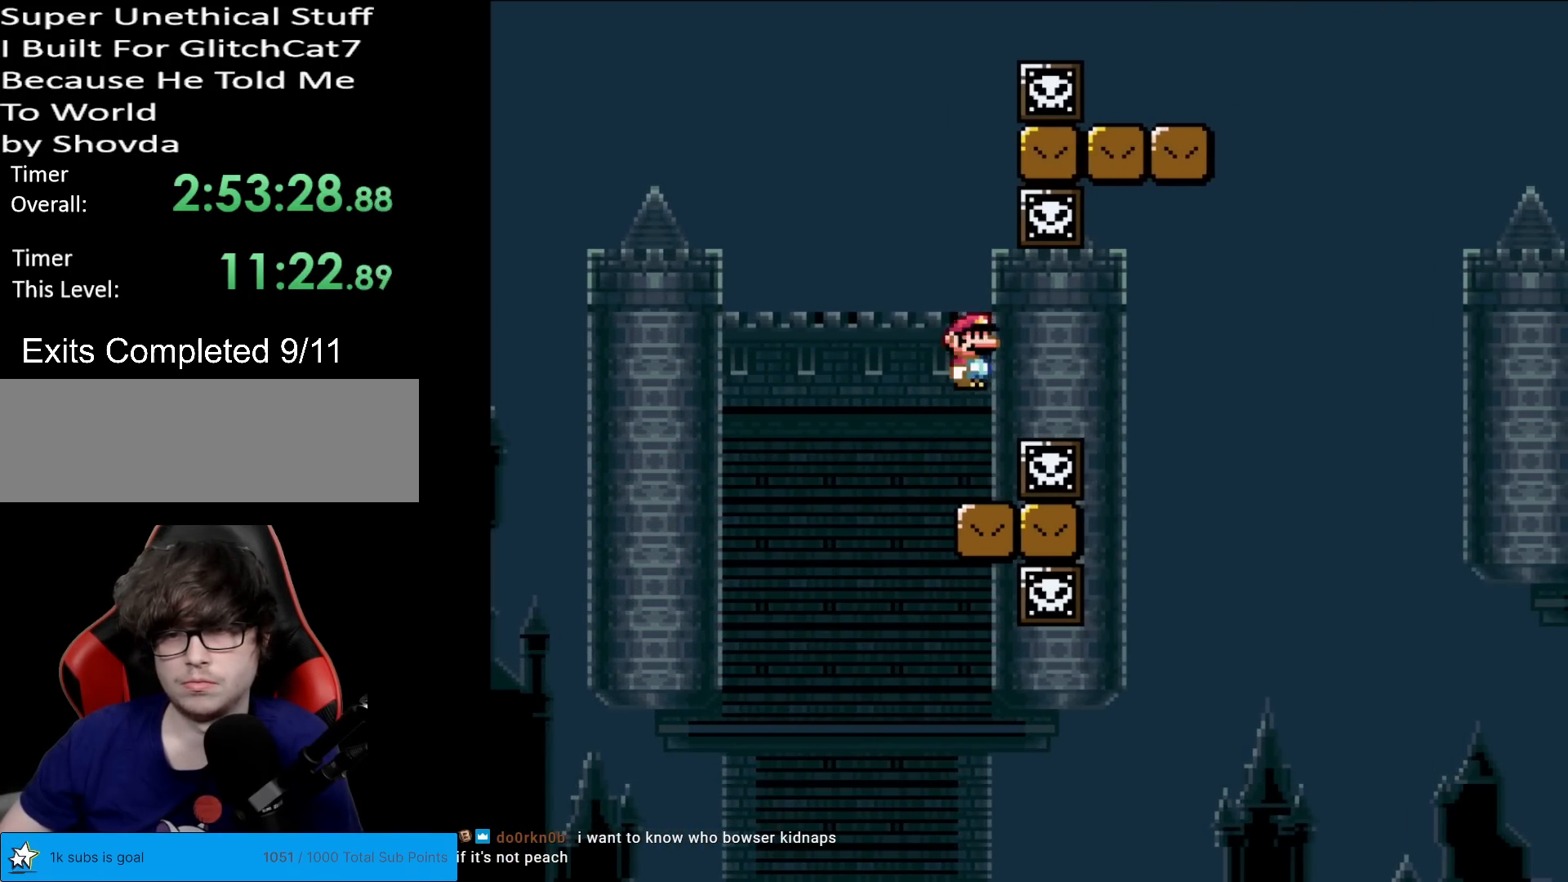
{"buttons": ["Y", "DPAD_RIGHT"], "events": [[83, "A", "down"], [150, "DPAD_RIGHT", "up"], [383, "A", "up"], [383, "L1", "down"], [400, "A", "down"], [400, "L1", "up"], [417, "A", "up"], [433, "DPAD_RIGHT", "down"], [467, "X", "up"], [467, "Y", "down"]]}
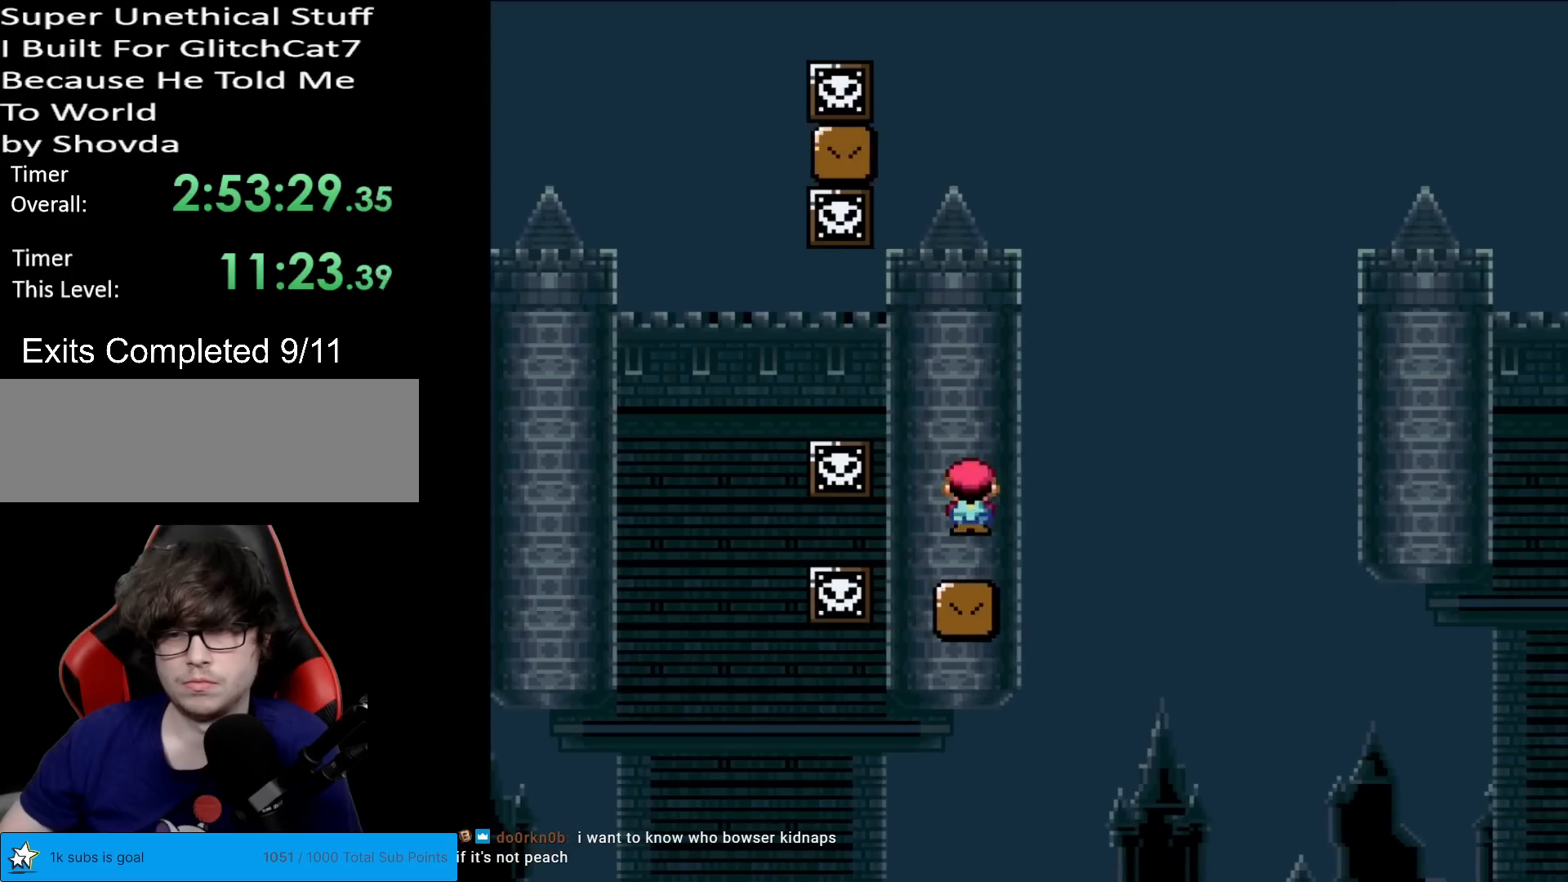
{"buttons": ["B", "Y", "DPAD_LEFT"], "events": [[167, "B", "down"], [484, "DPAD_RIGHT", "up"], [501, "DPAD_LEFT", "down"]]}
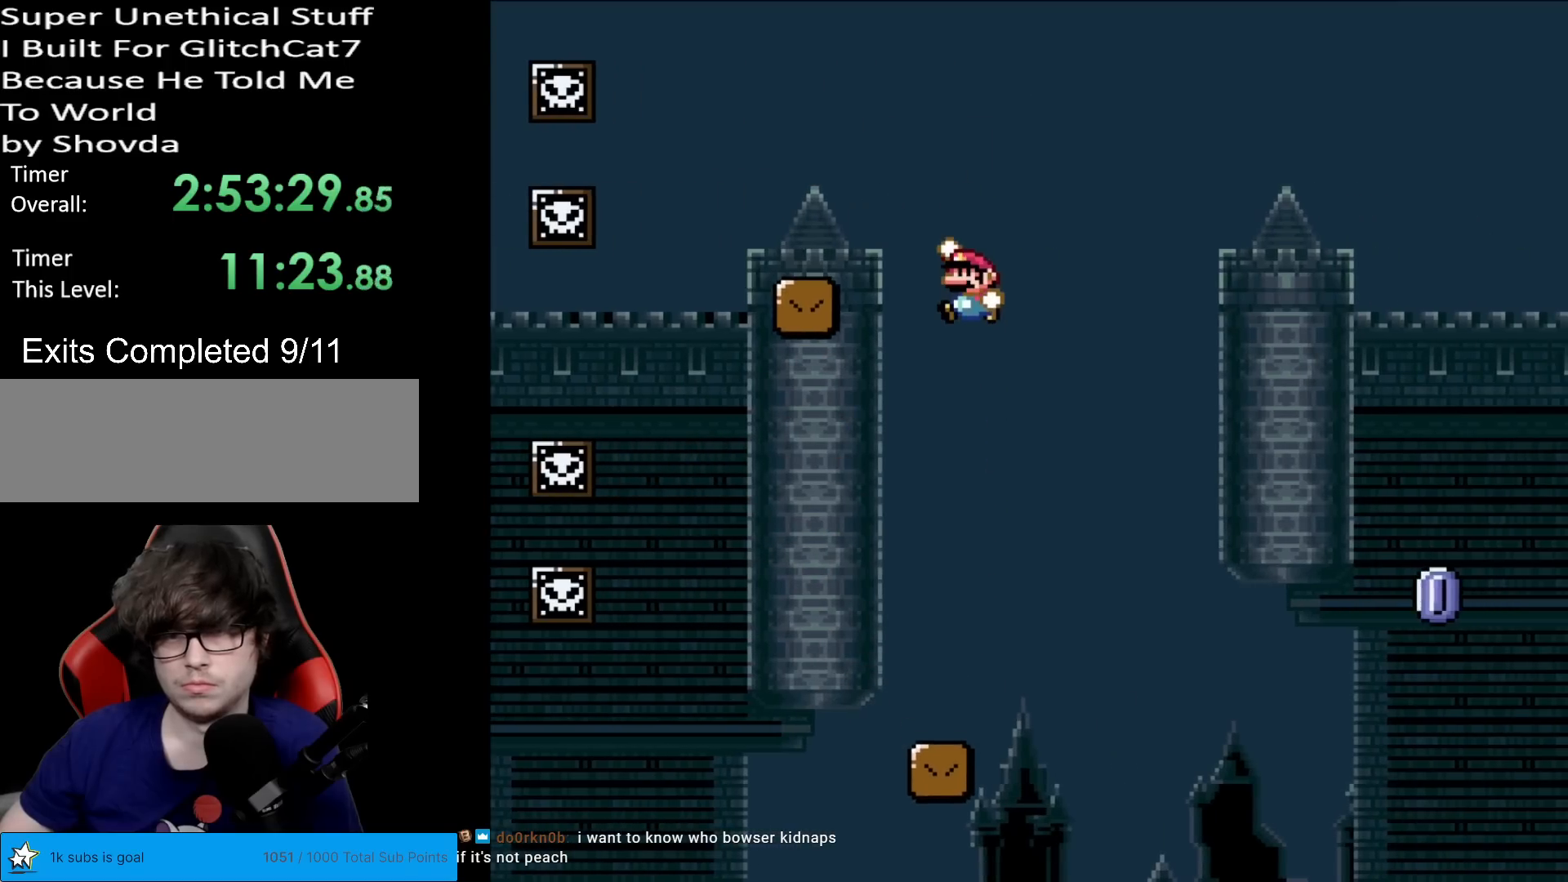
{"buttons": ["X", "DPAD_RIGHT"], "events": [[150, "DPAD_LEFT", "up"], [200, "DPAD_RIGHT", "down"], [250, "B", "up"], [417, "Y", "up"], [433, "X", "down"]]}
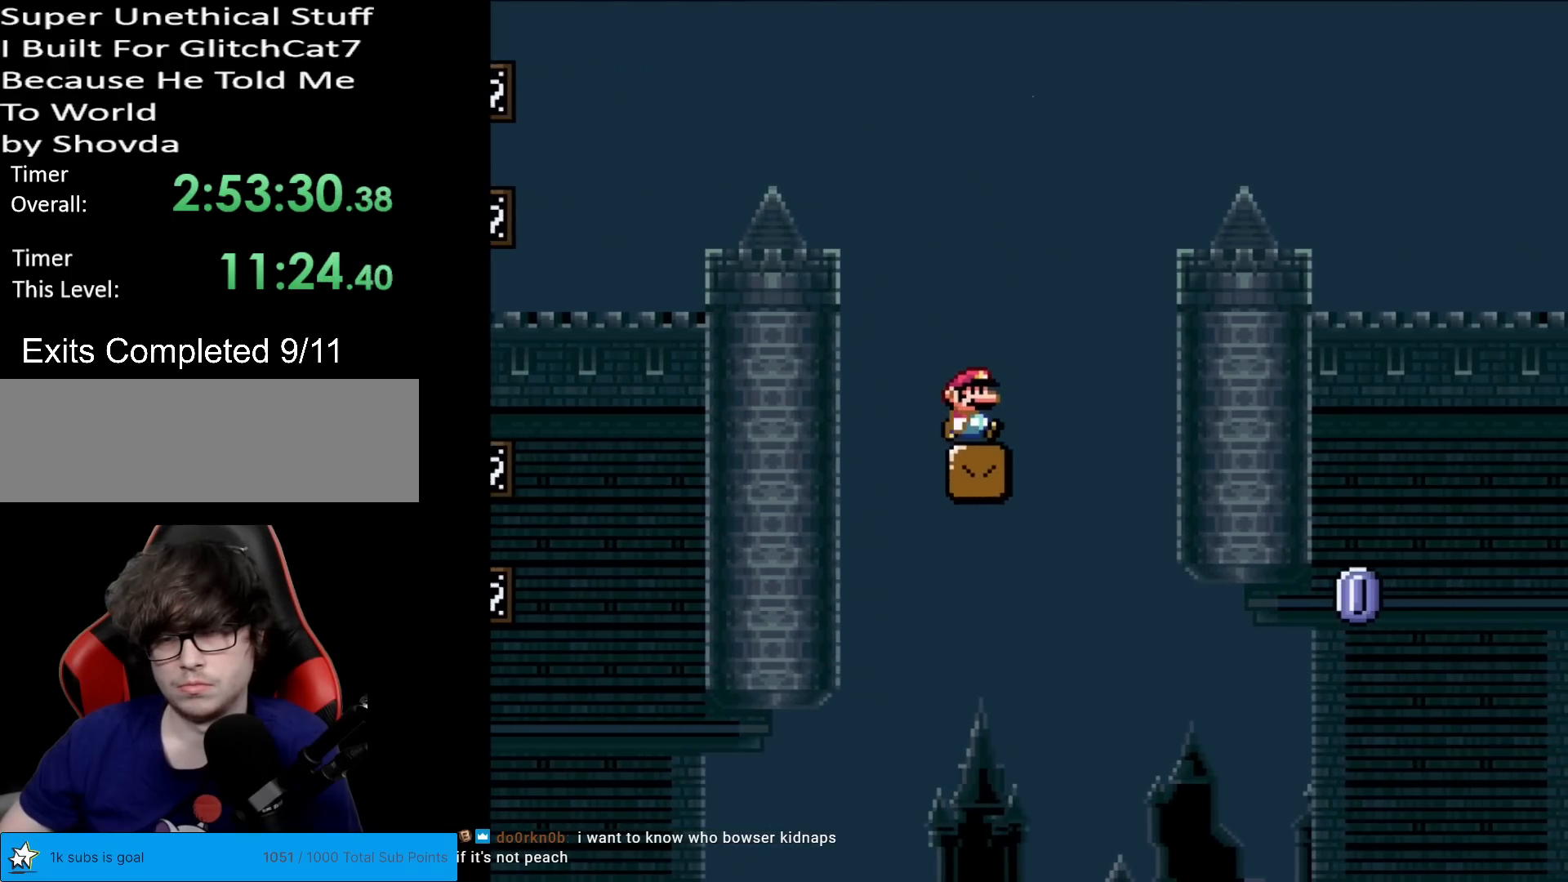
{"buttons": ["X"], "events": [[117, "DPAD_RIGHT", "up"], [217, "DPAD_RIGHT", "down"], [351, "DPAD_RIGHT", "up"]]}
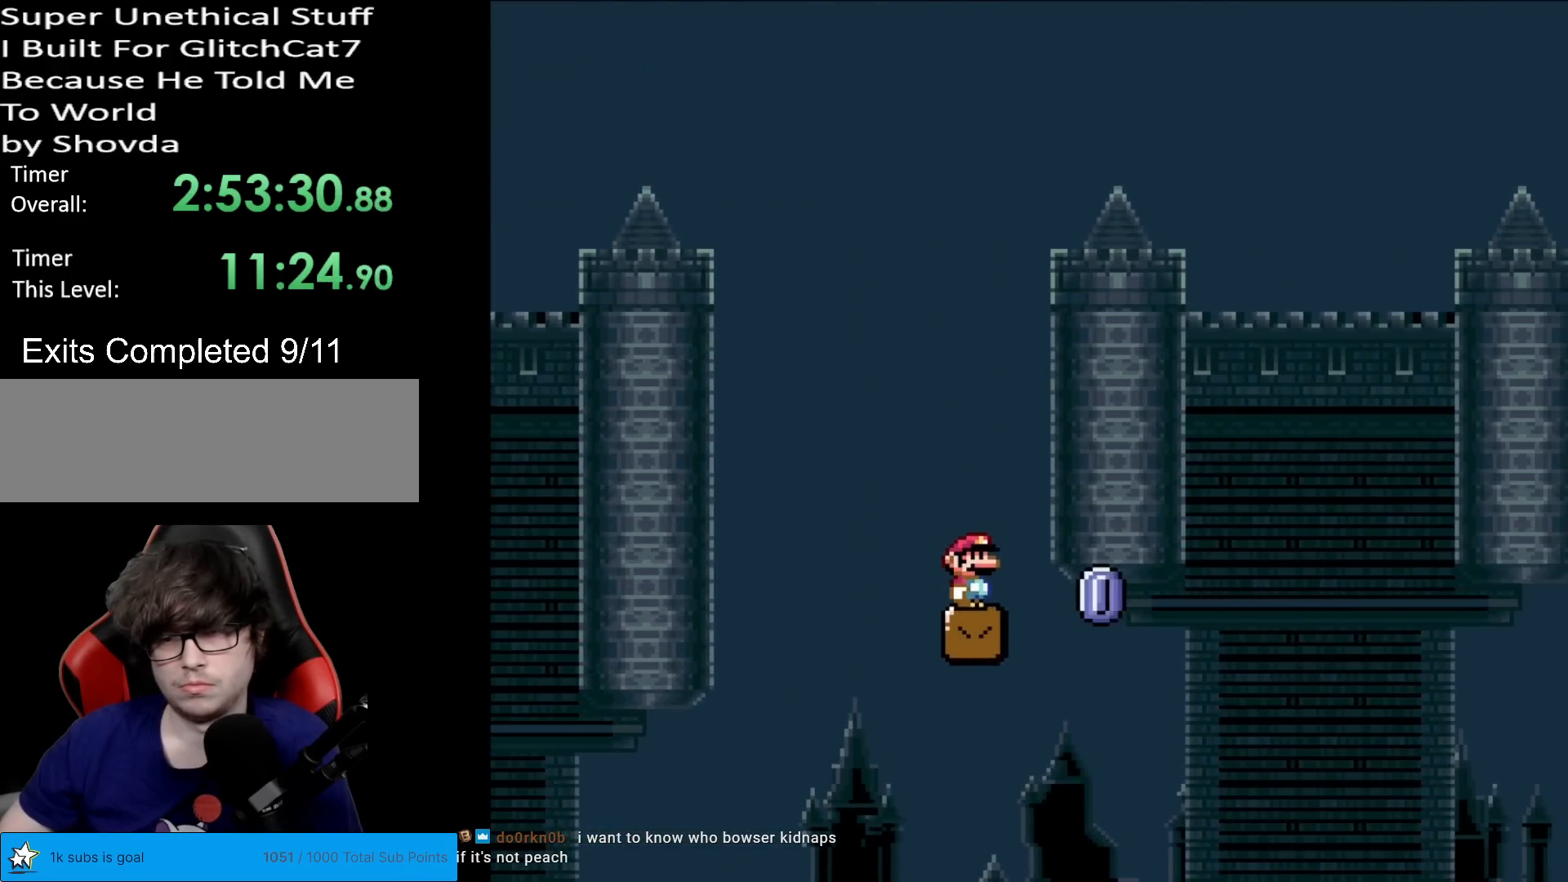
{"buttons": ["A", "X", "DPAD_RIGHT"], "events": [[33, "DPAD_RIGHT", "down"], [233, "A", "down"]]}
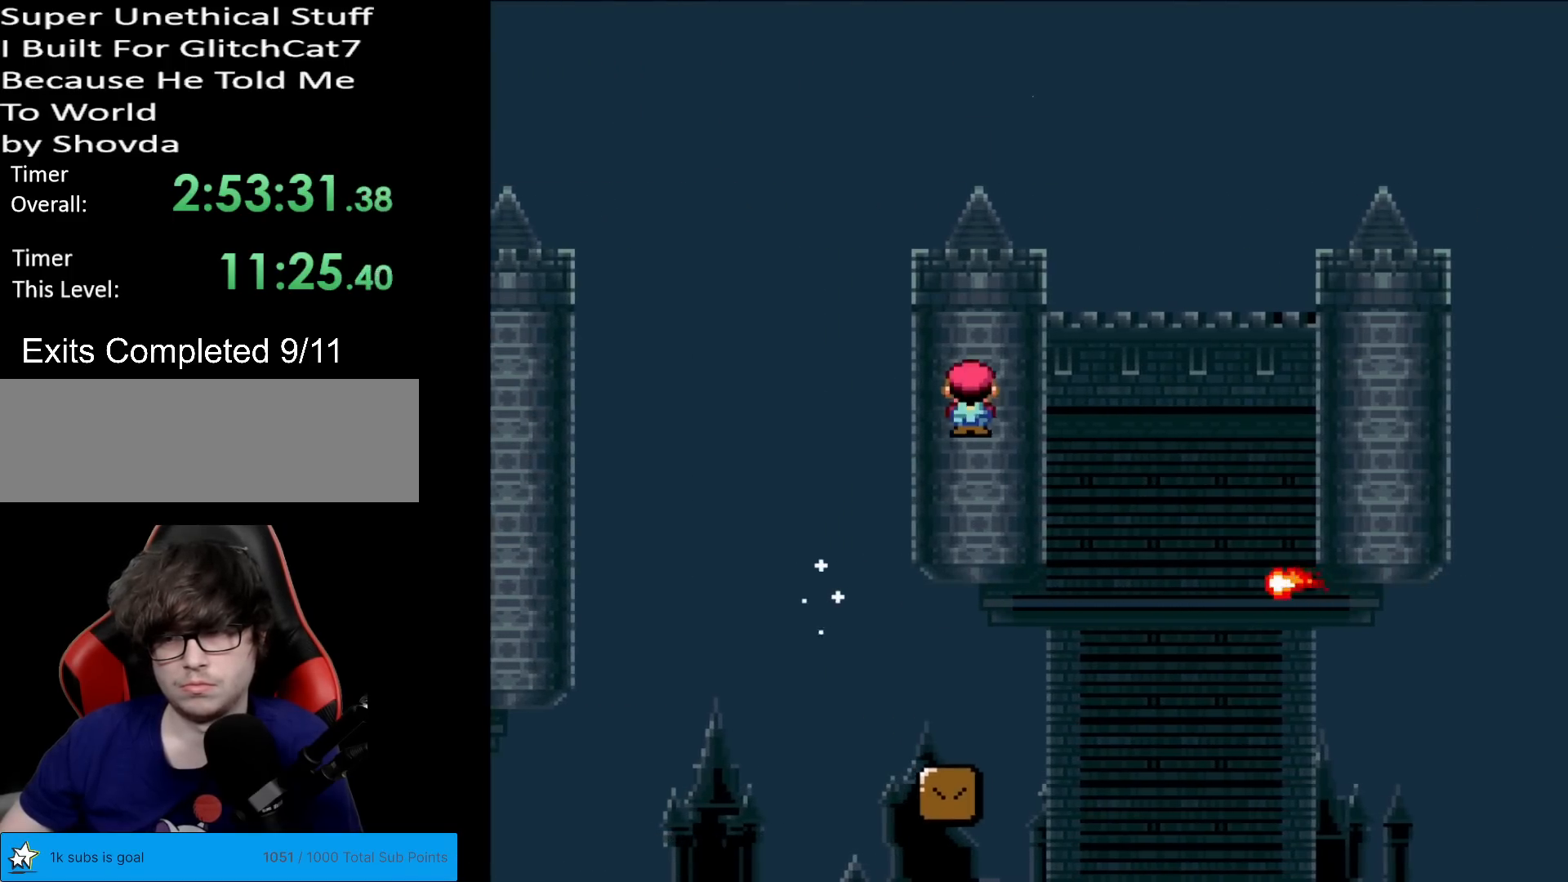
{"buttons": ["A", "X", "DPAD_RIGHT"], "events": [[84, "A", "up"], [351, "A", "down"]]}
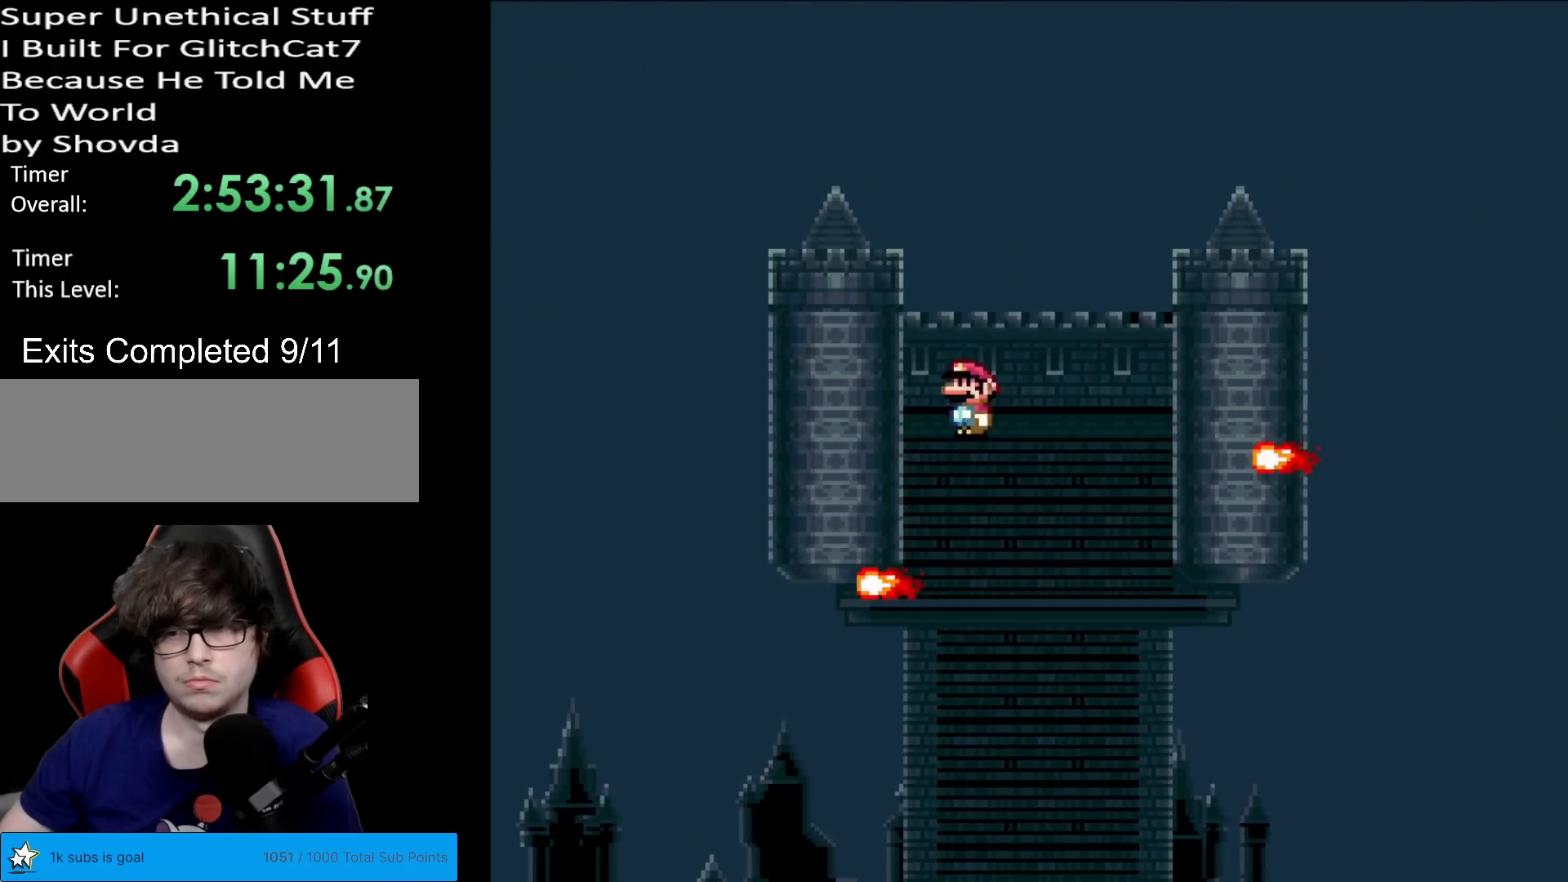
{"buttons": ["A", "X", "DPAD_RIGHT"], "events": [[50, "A", "up"], [350, "A", "down"]]}
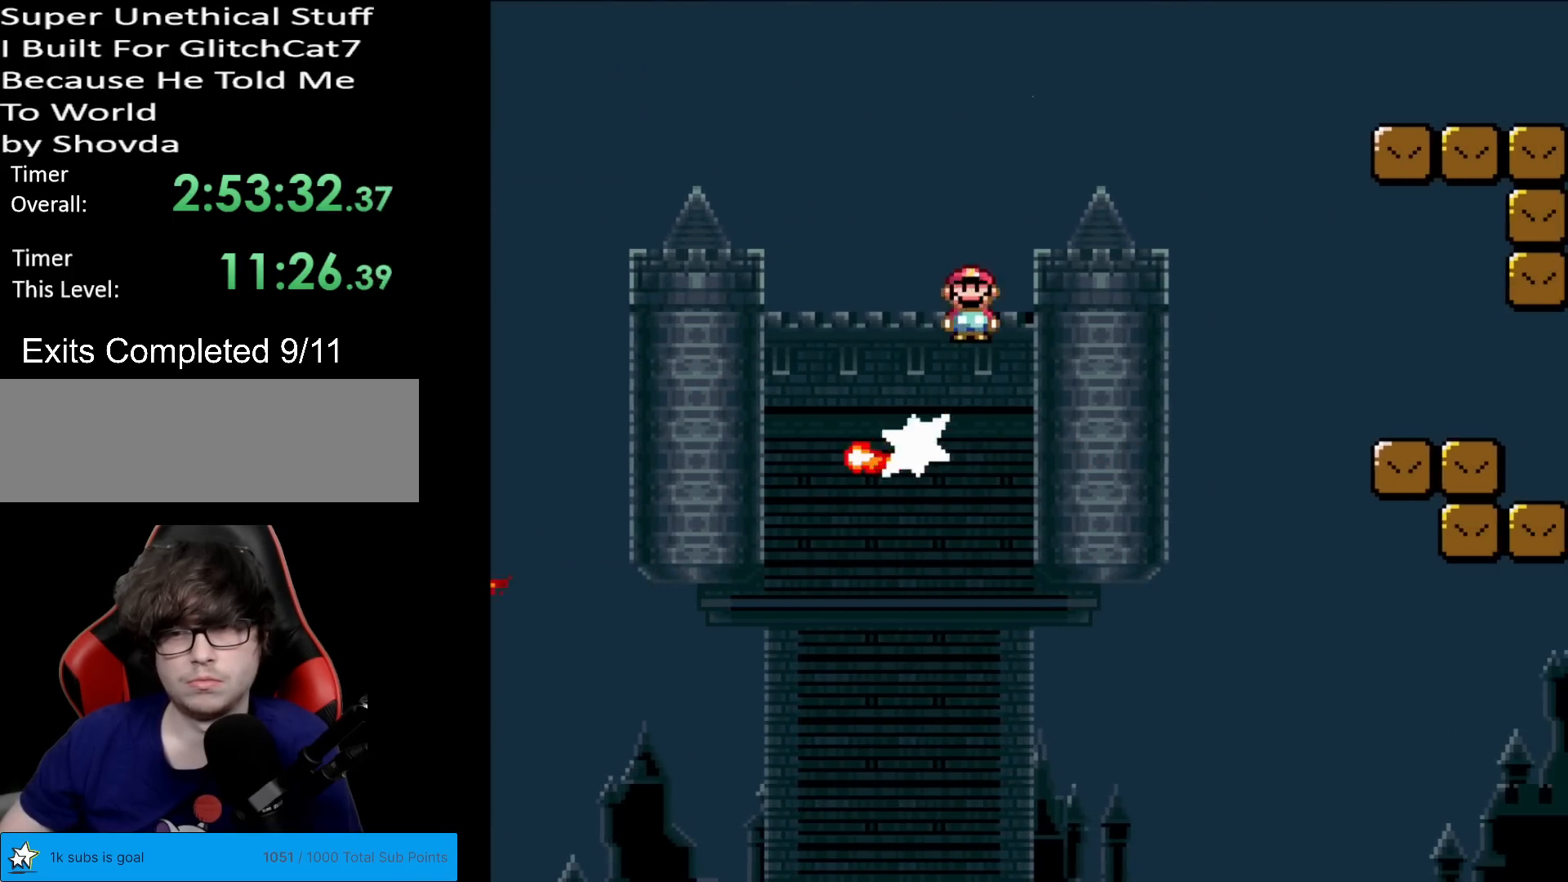
{"buttons": ["A", "X", "DPAD_RIGHT"], "events": [[234, "A", "up"], [317, "A", "down"]]}